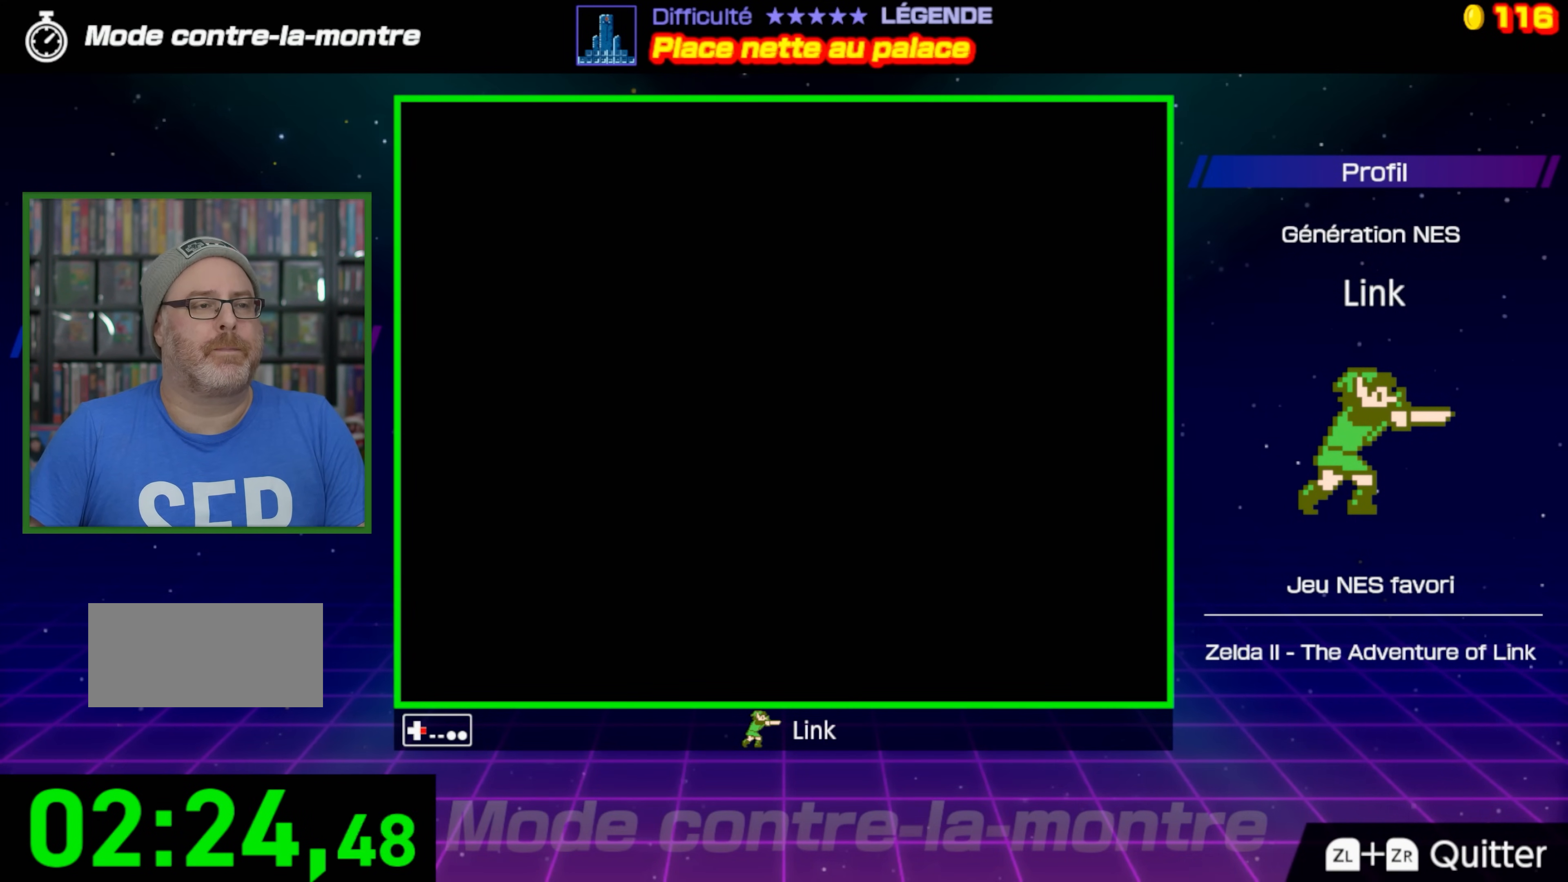
Gameplay with a controller (Nintendo layout); each line is a JSON object with the inputs held at the frame after it. "events" lists button and stick changes between this image and that frame as [ms after this image, input, new state], when the widget could be followed in between. Not read: L3 R3.
{"buttons": ["DPAD_RIGHT"], "events": []}
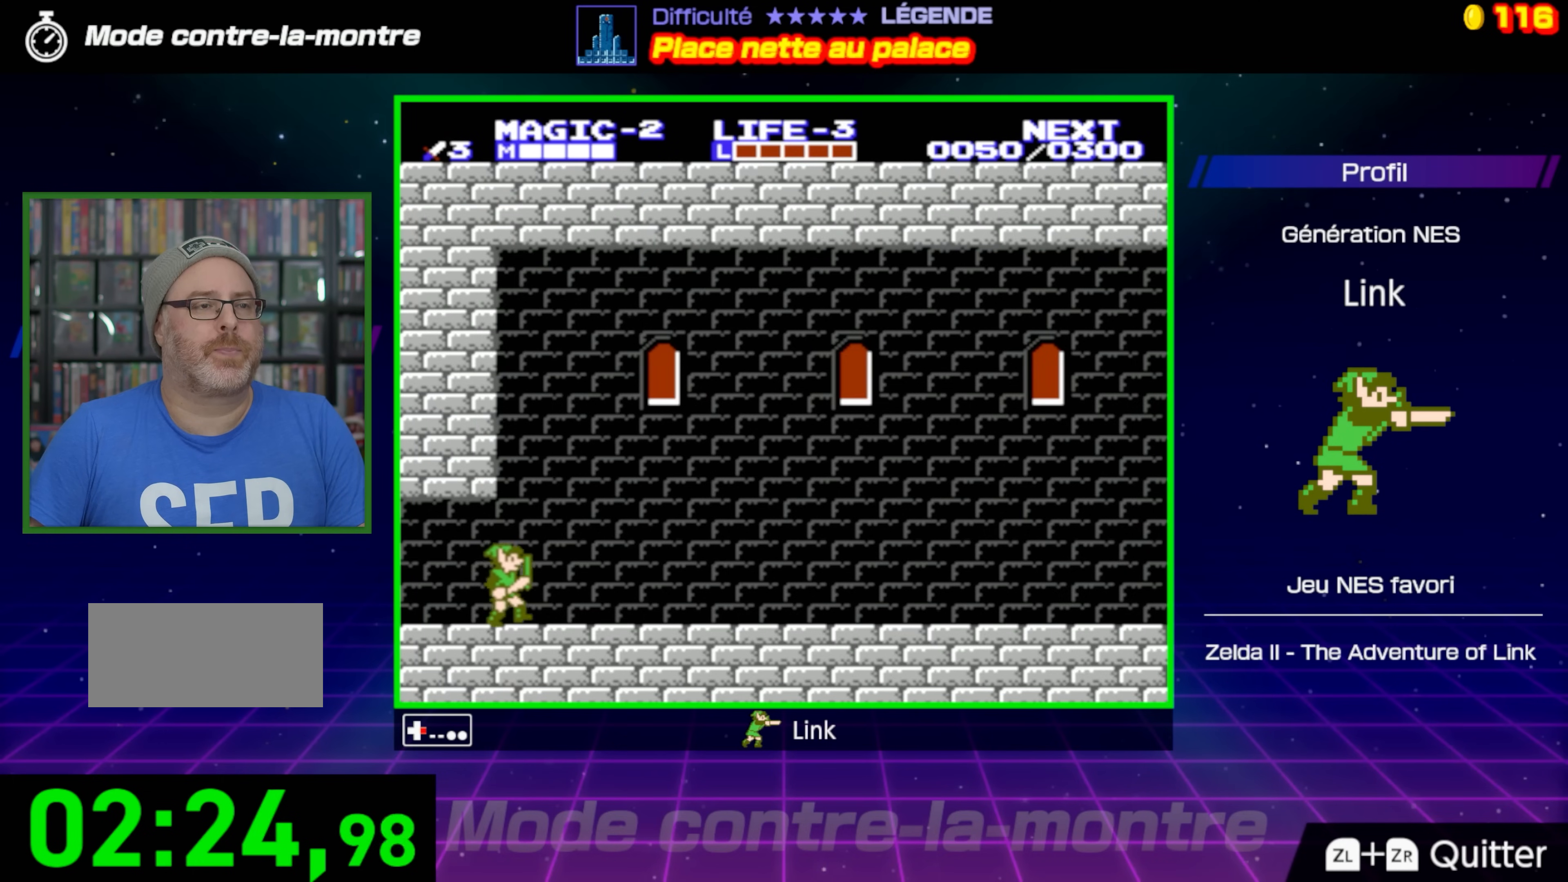
{"buttons": ["DPAD_RIGHT"], "events": []}
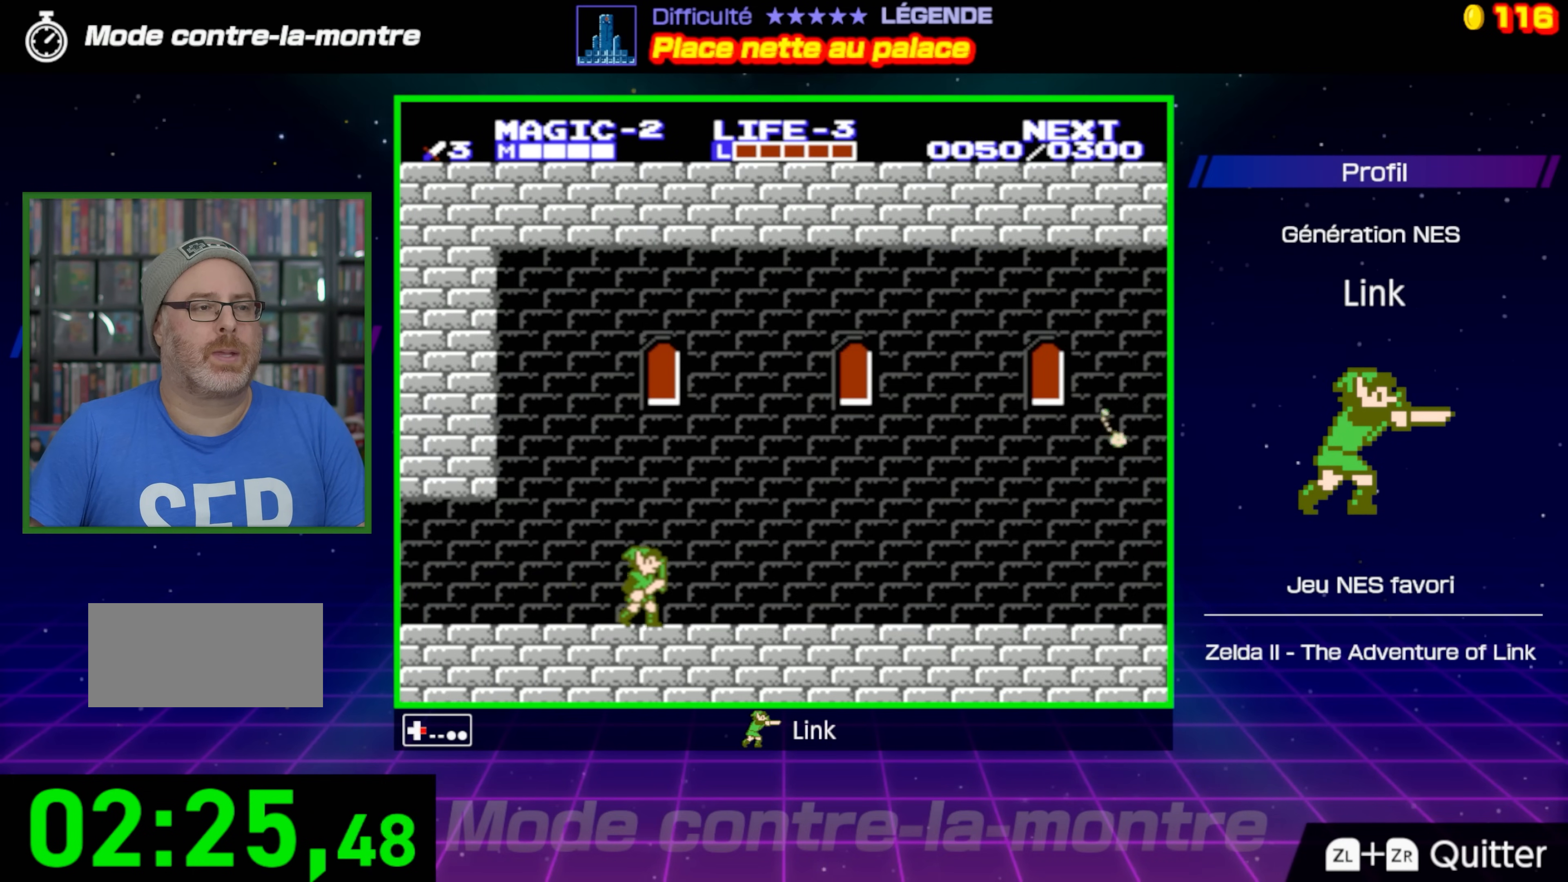
{"buttons": ["DPAD_RIGHT"], "events": []}
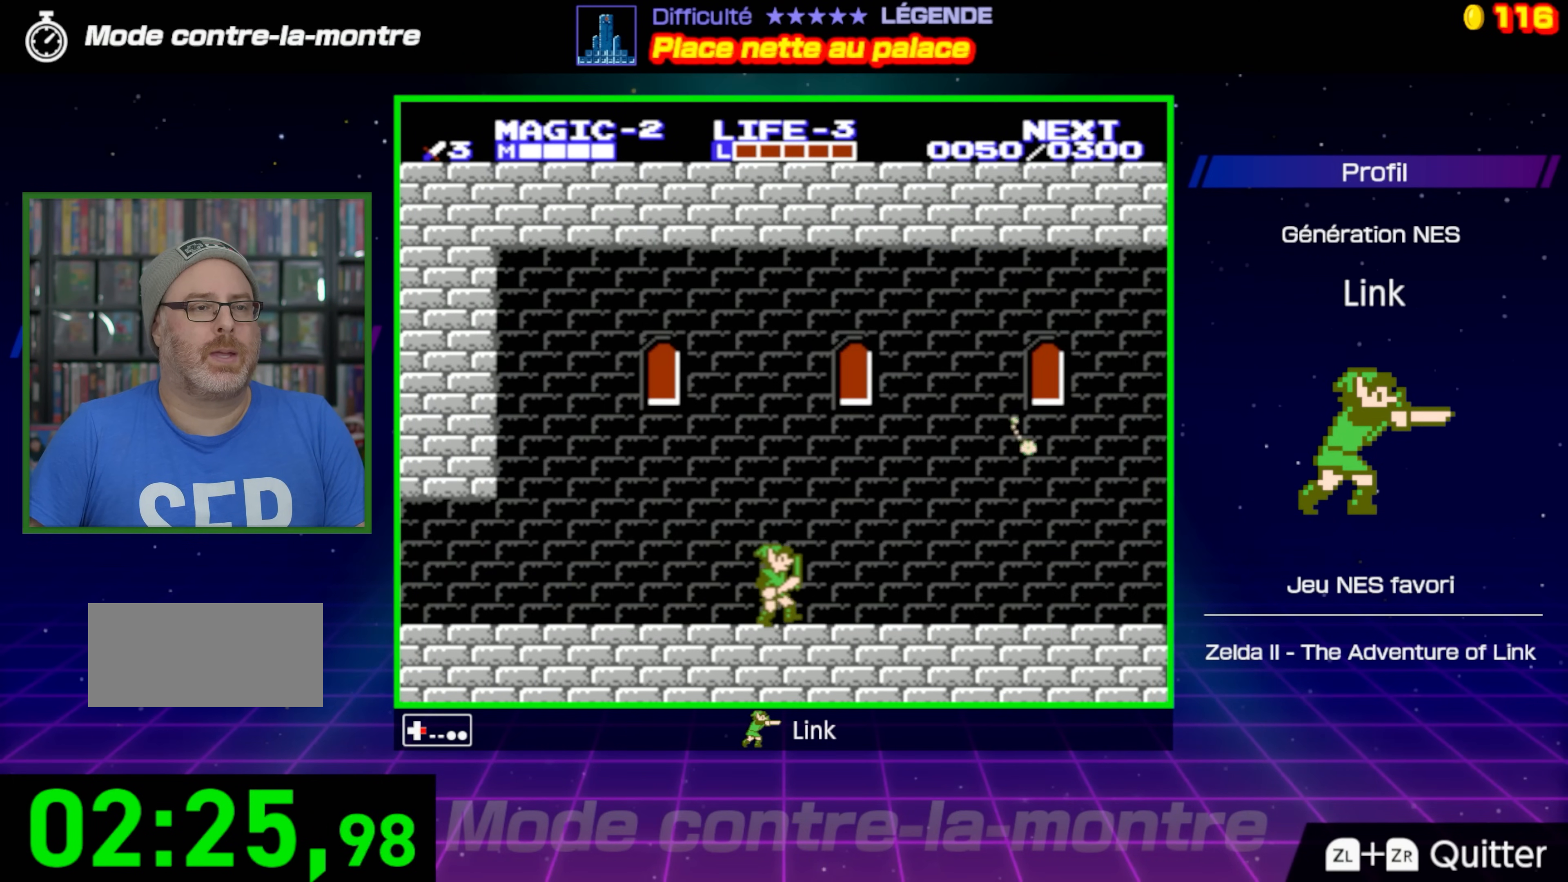
{"buttons": ["DPAD_RIGHT"], "events": [[133, "A", "down"], [367, "A", "up"]]}
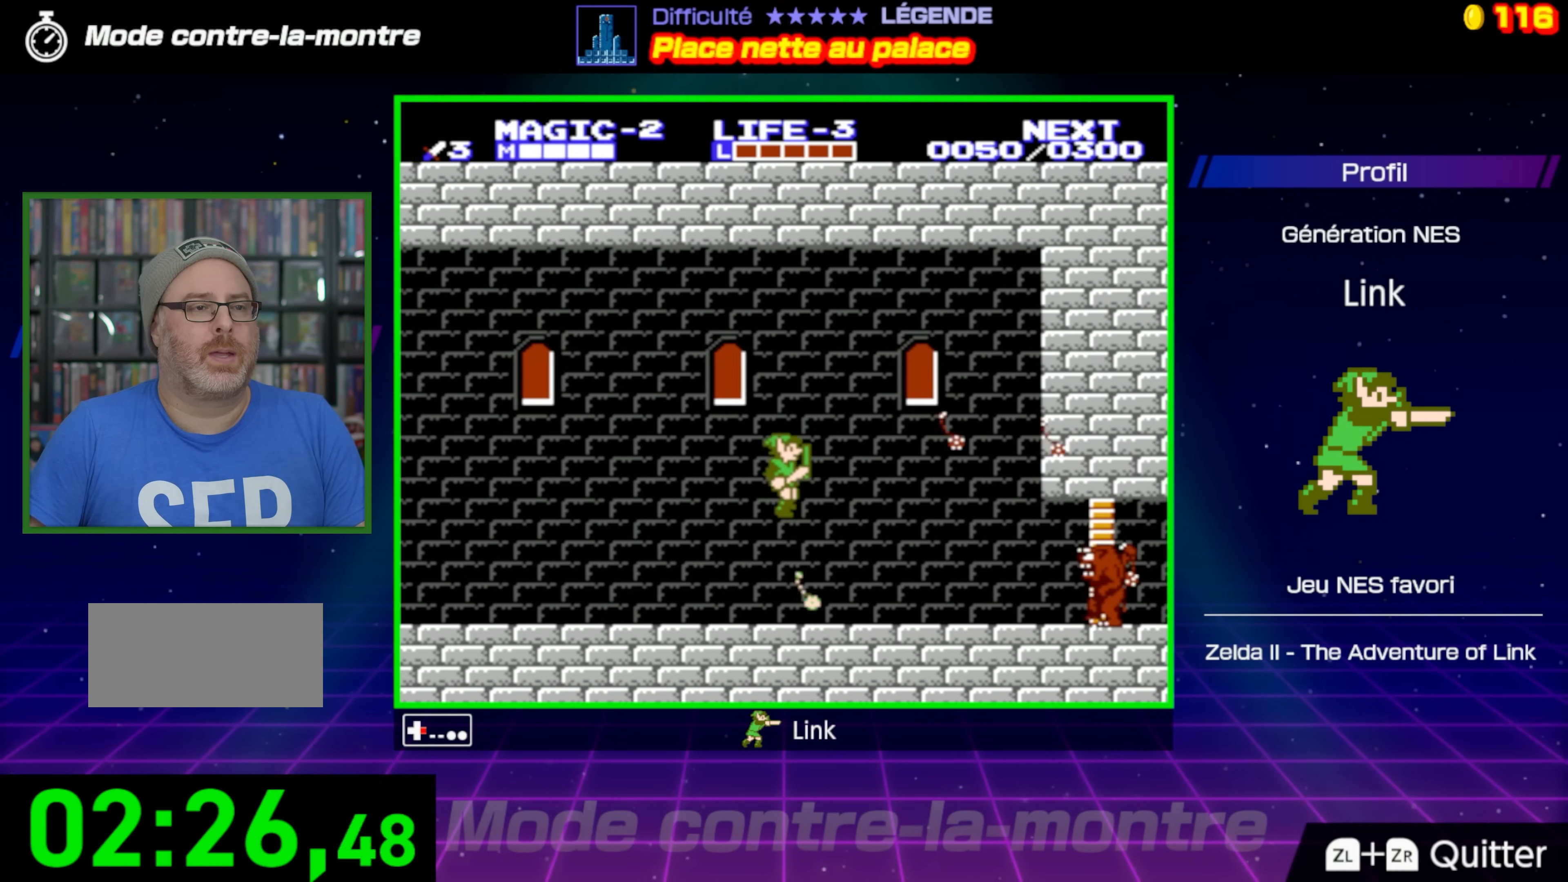
{"buttons": ["DPAD_RIGHT"], "events": []}
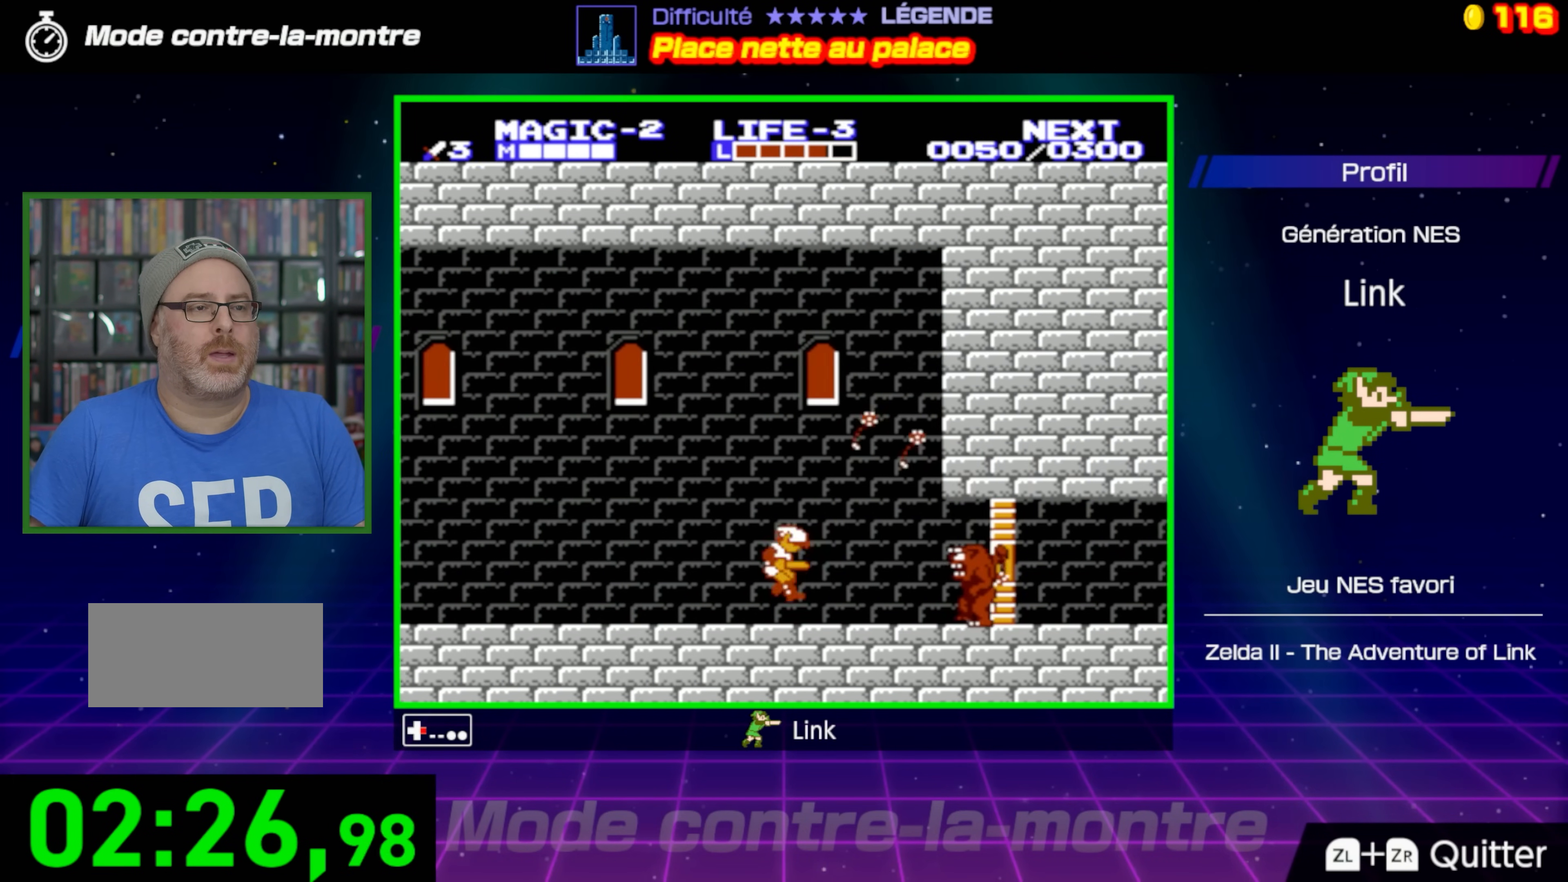
{"buttons": ["DPAD_RIGHT"], "events": [[167, "B", "down"], [217, "B", "up"]]}
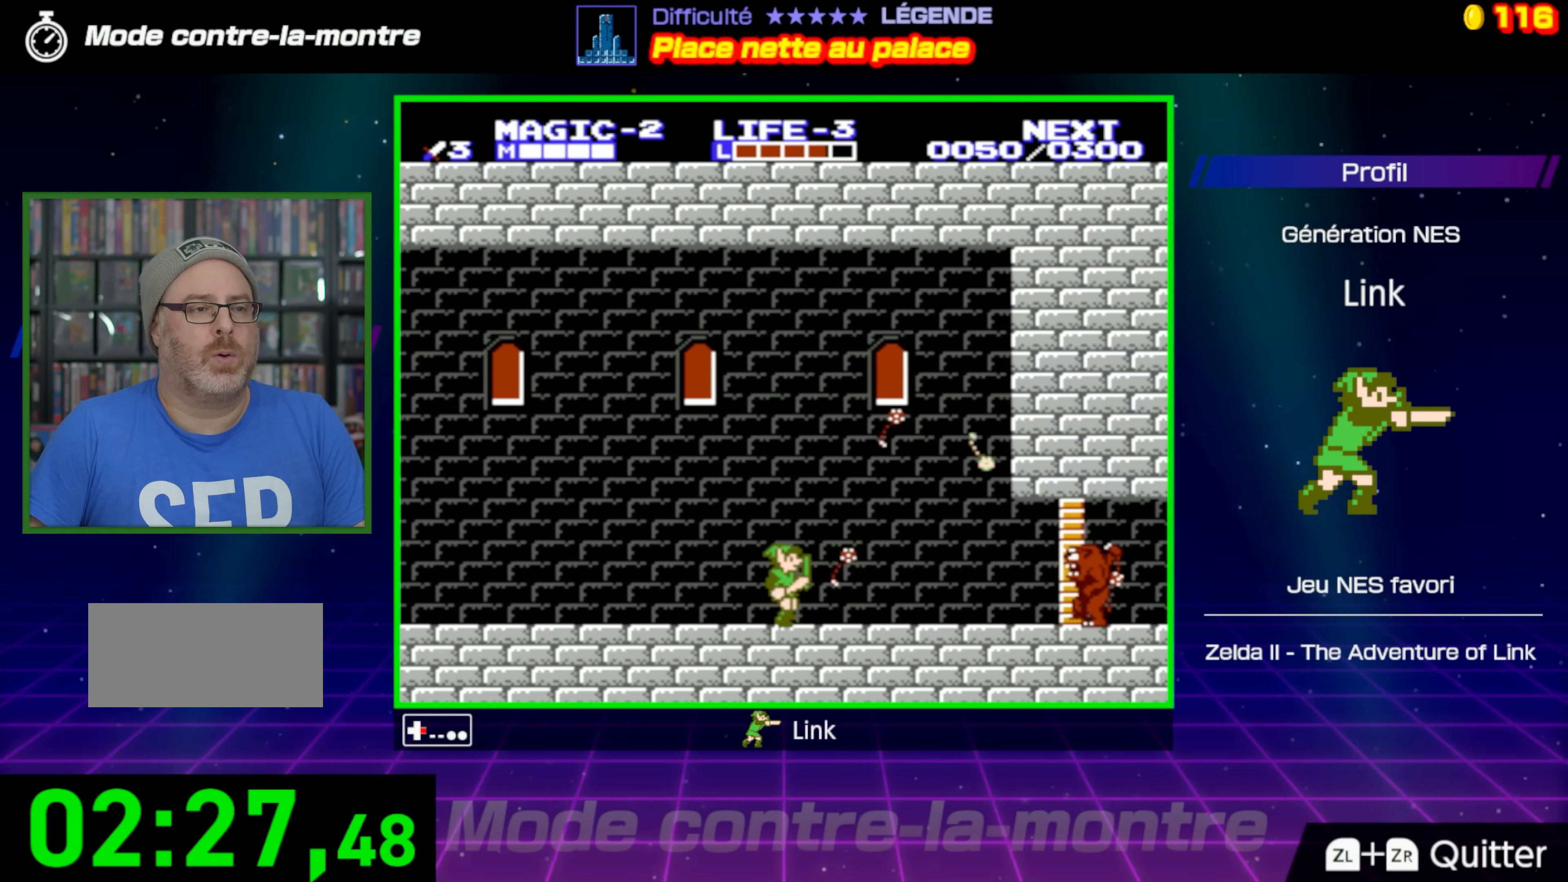
{"buttons": ["DPAD_RIGHT"], "events": []}
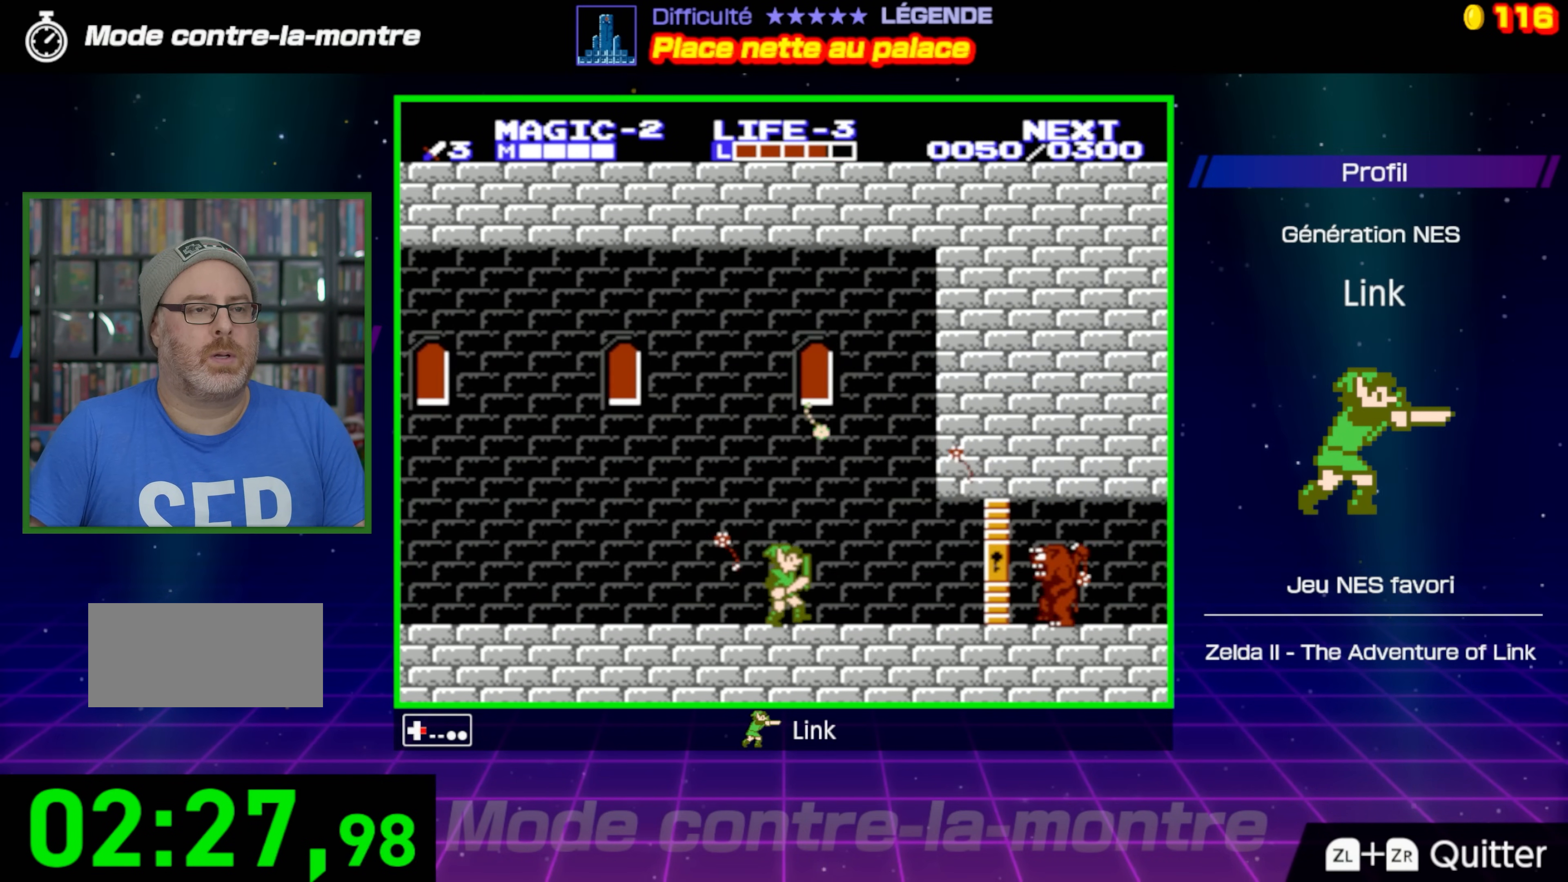
{"buttons": ["DPAD_RIGHT"], "events": []}
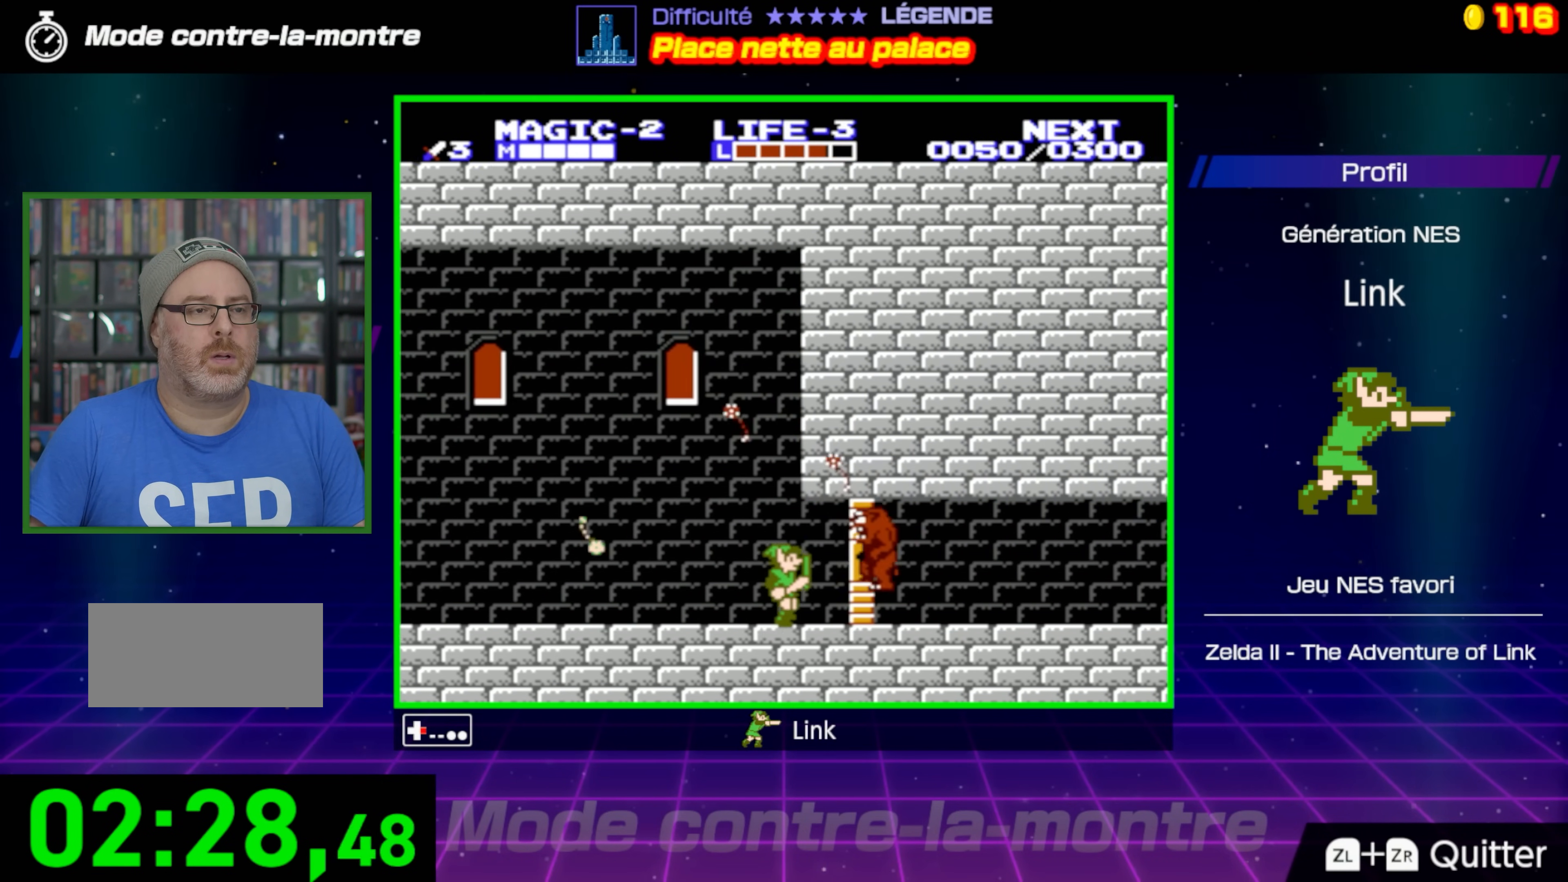
{"buttons": [], "events": [[167, "B", "down"], [300, "B", "up"], [317, "DPAD_RIGHT", "up"], [367, "B", "down"], [483, "B", "up"]]}
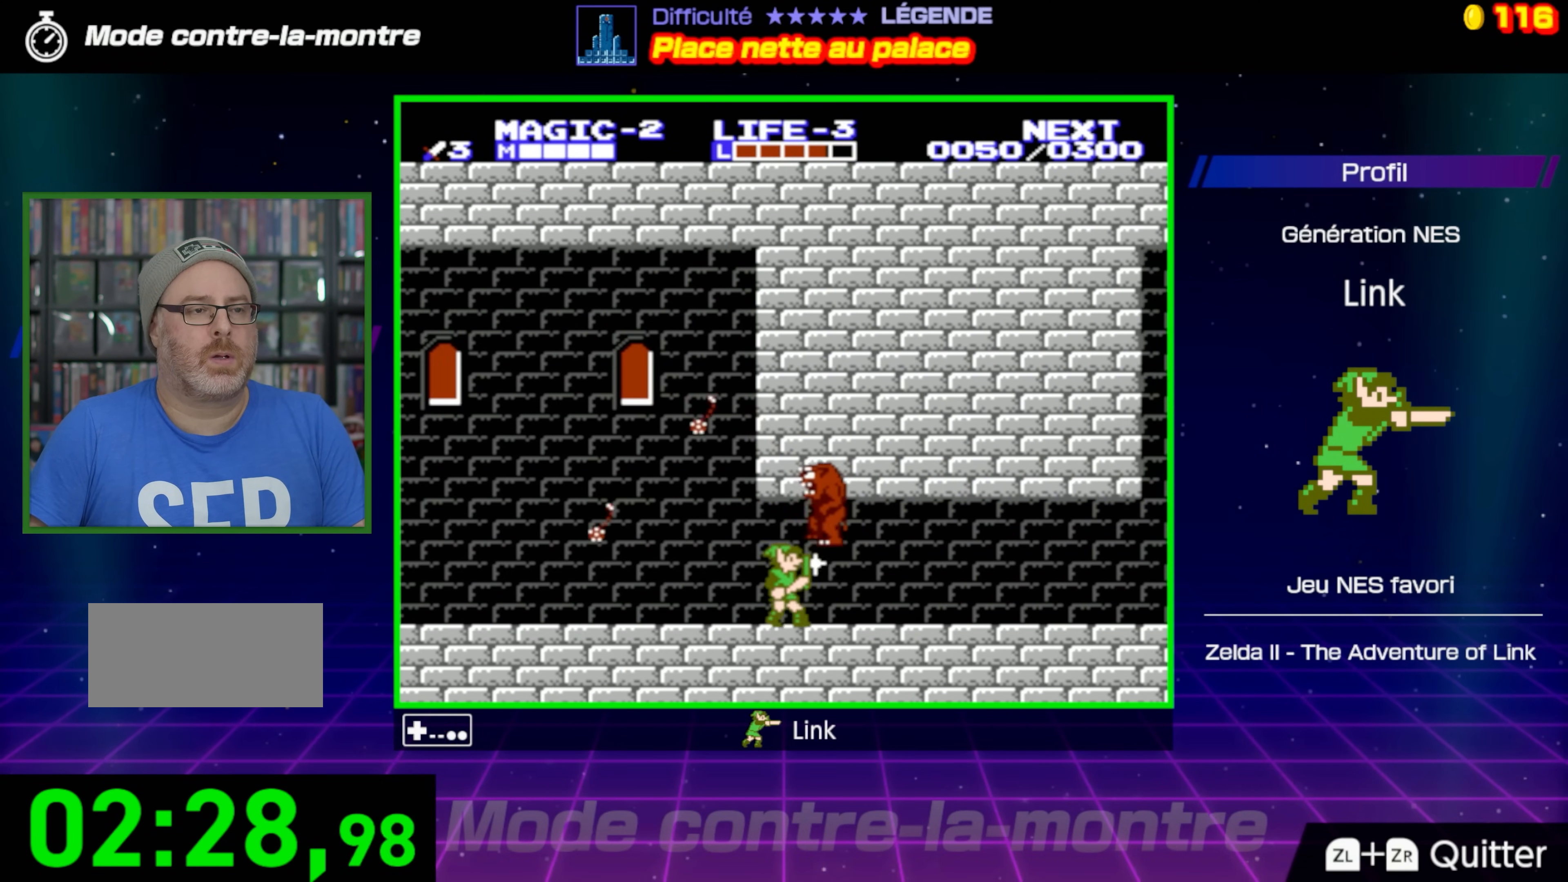
{"buttons": ["DPAD_RIGHT"], "events": [[50, "B", "down"], [183, "B", "up"], [267, "B", "down"], [367, "B", "up"], [433, "DPAD_RIGHT", "down"]]}
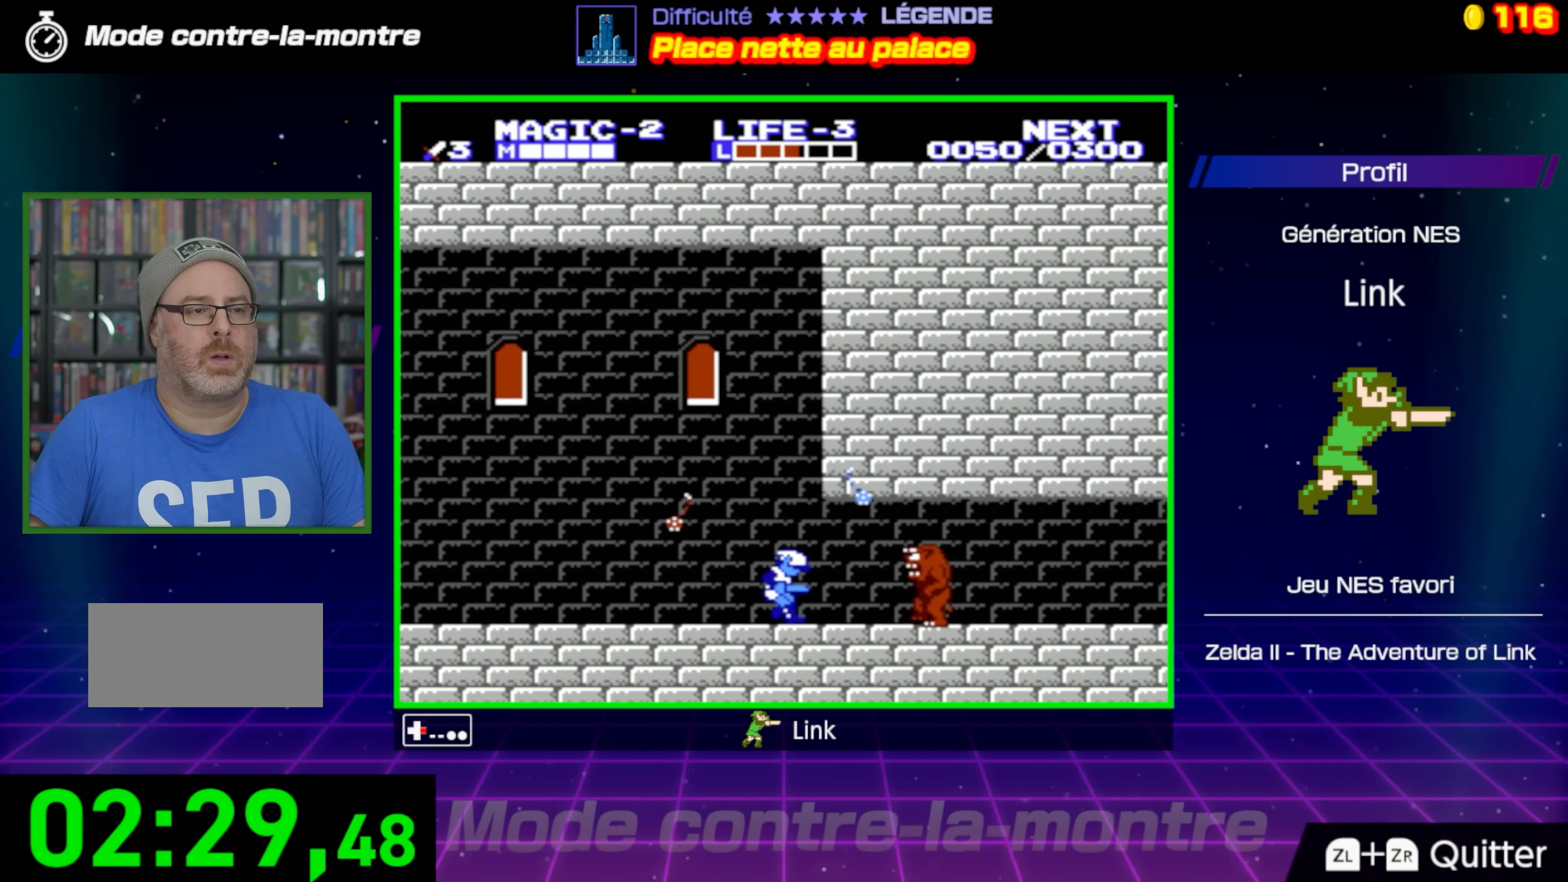
{"buttons": ["DPAD_RIGHT"], "events": []}
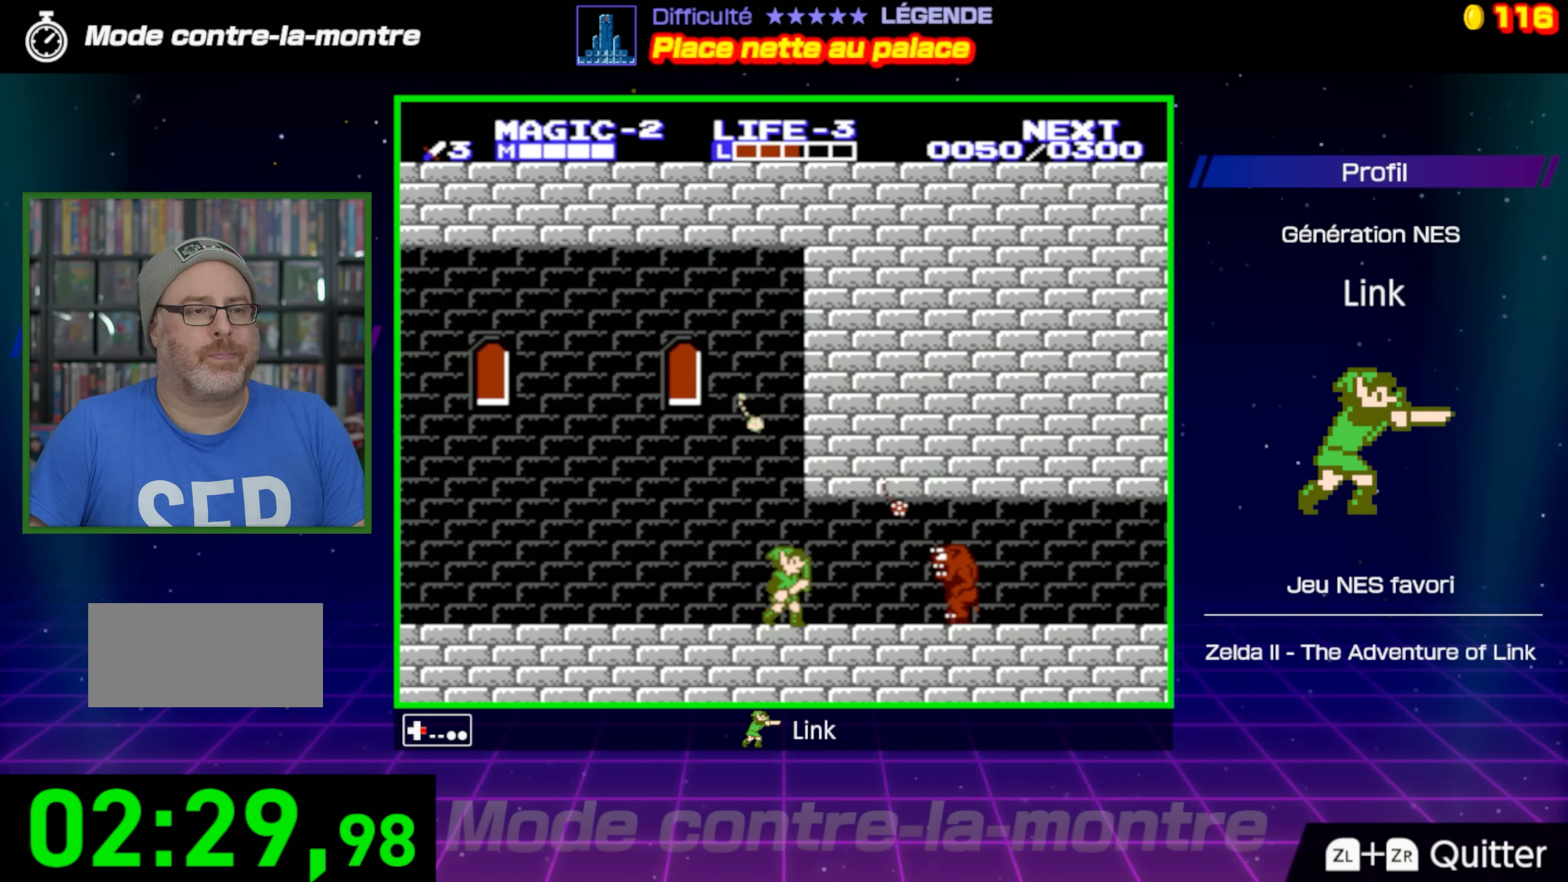
{"buttons": ["B"], "events": [[383, "B", "down"], [400, "DPAD_RIGHT", "up"]]}
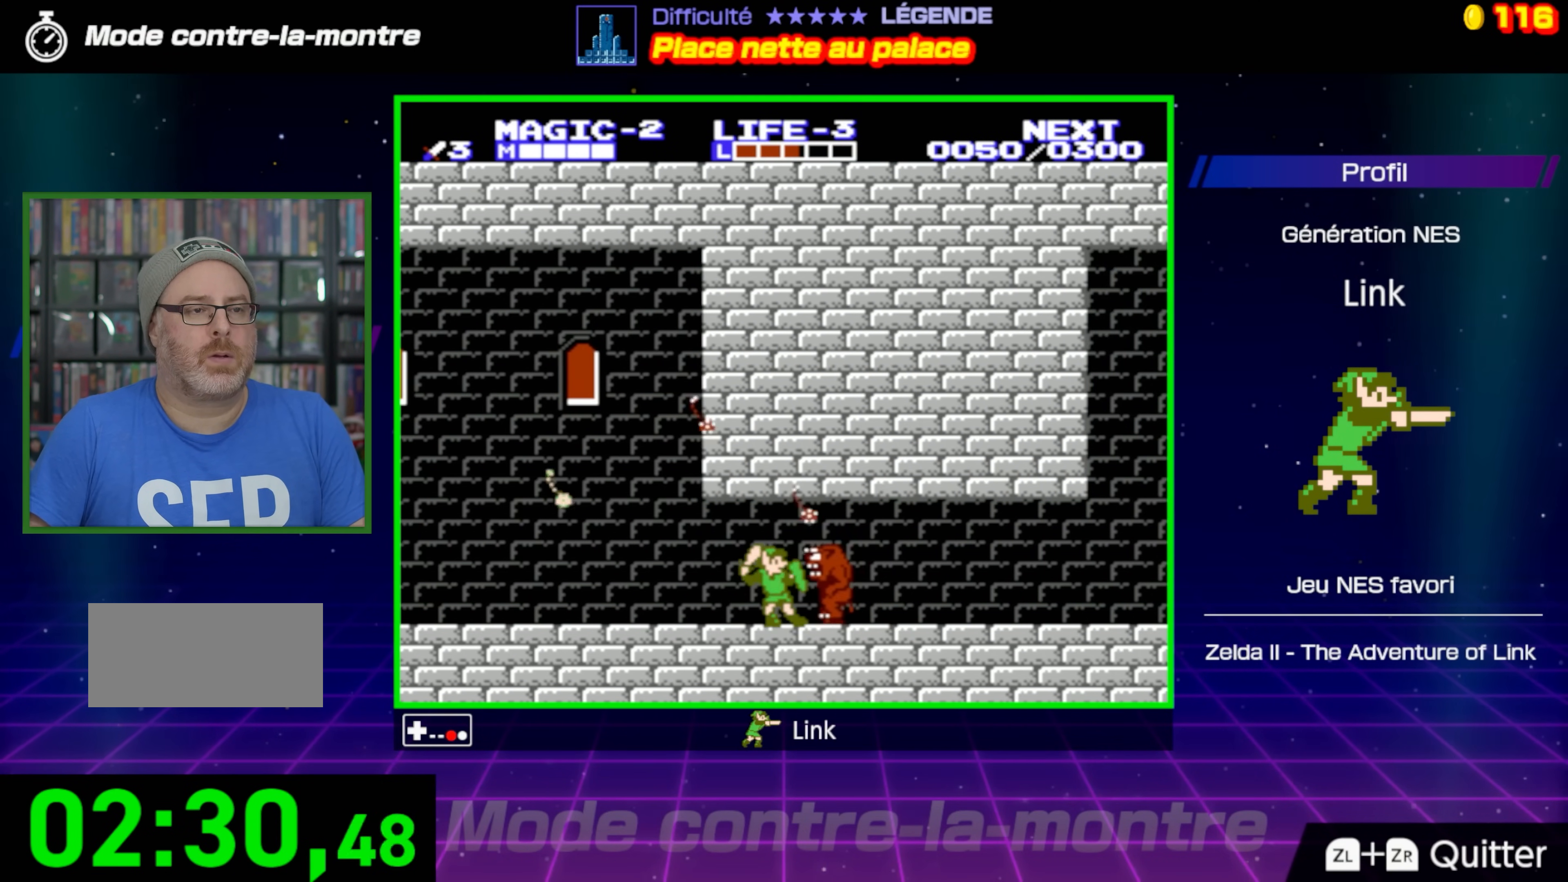
{"buttons": ["DPAD_RIGHT"], "events": [[183, "B", "up"], [383, "DPAD_RIGHT", "down"]]}
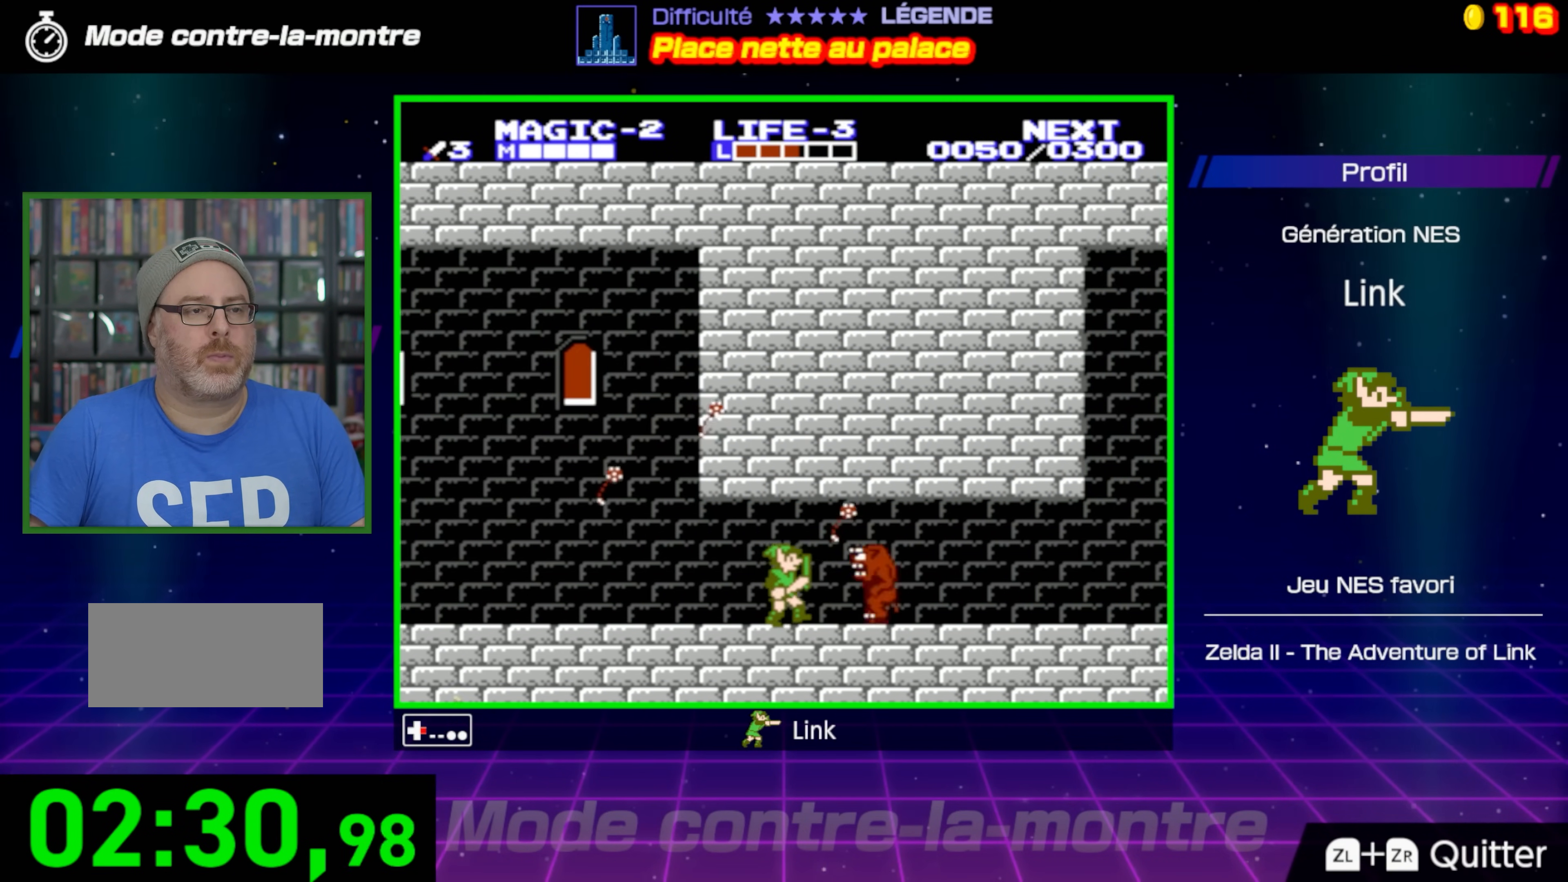
{"buttons": ["DPAD_RIGHT"], "events": [[67, "B", "down"], [117, "DPAD_RIGHT", "up"], [367, "B", "up"], [417, "DPAD_RIGHT", "down"]]}
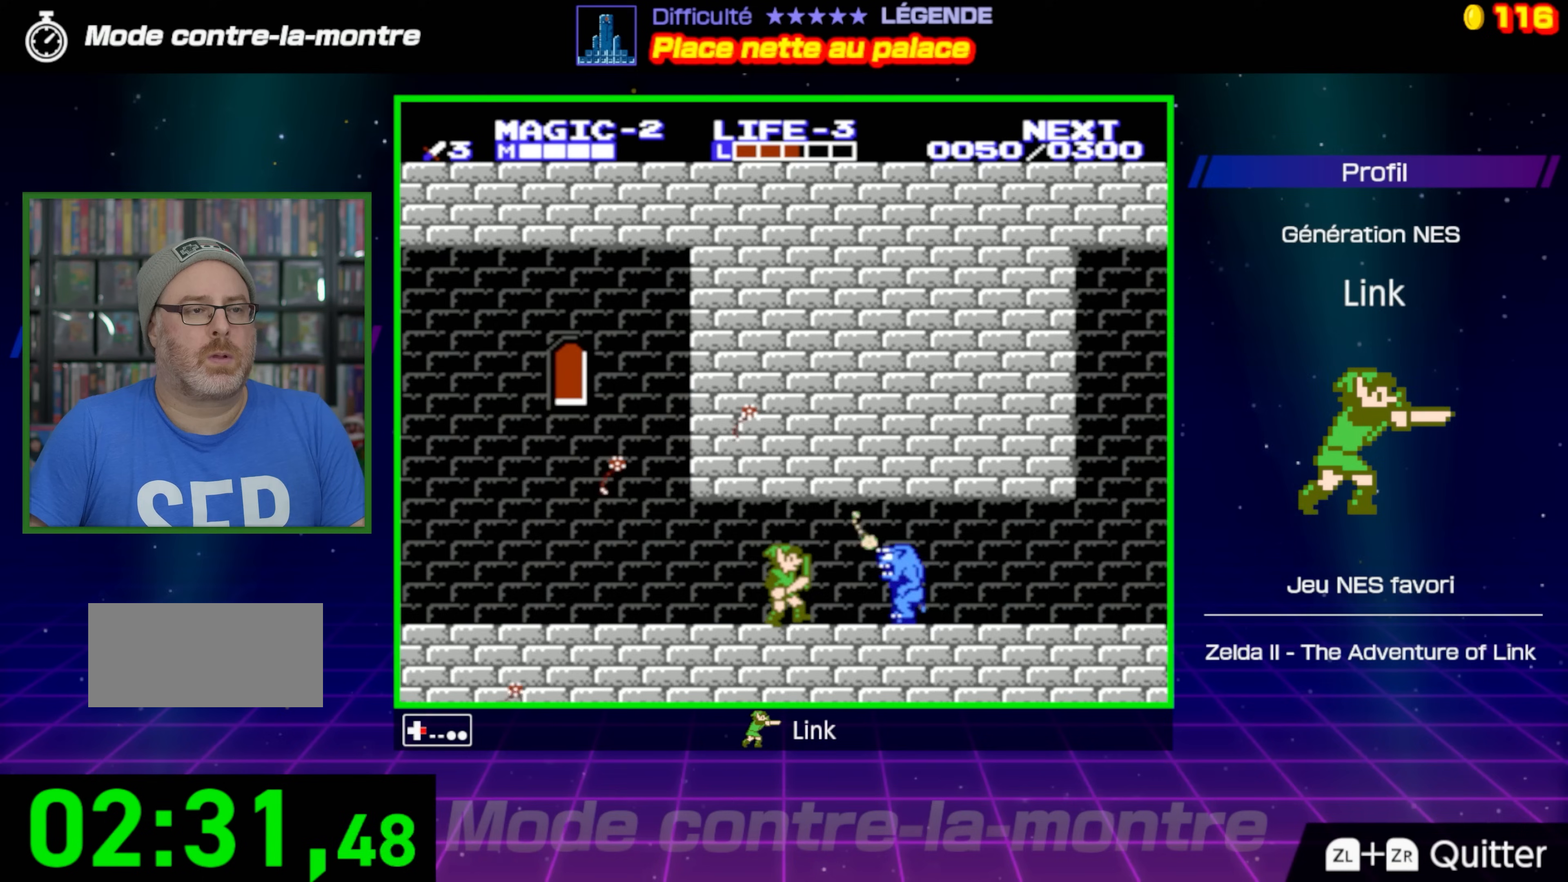
{"buttons": [], "events": [[150, "B", "down"], [167, "DPAD_RIGHT", "up"], [483, "B", "up"]]}
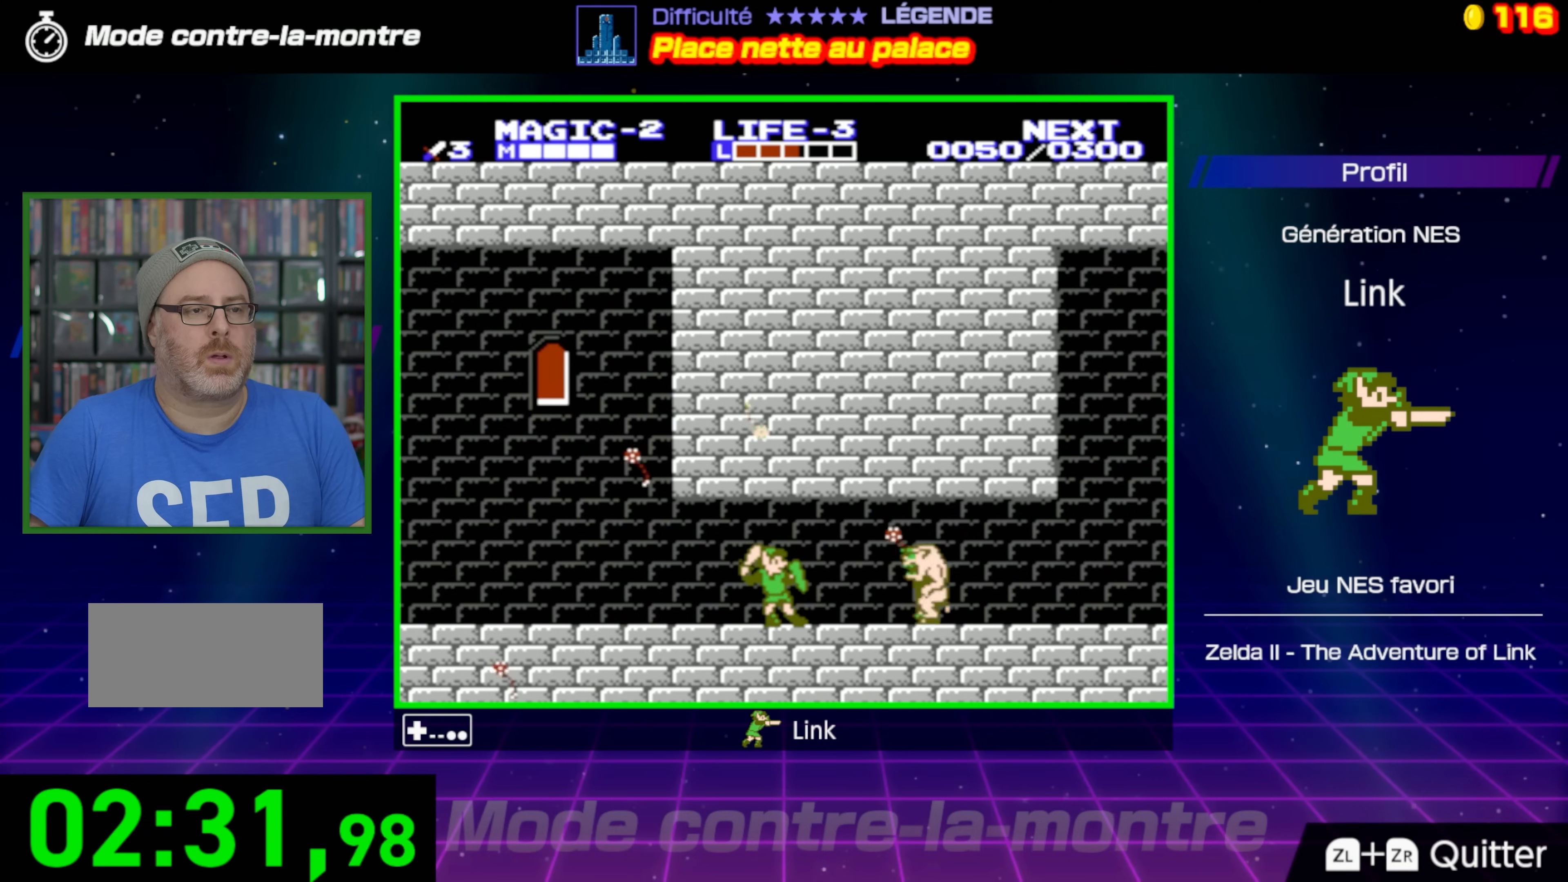
{"buttons": ["DPAD_RIGHT"], "events": [[50, "DPAD_RIGHT", "down"]]}
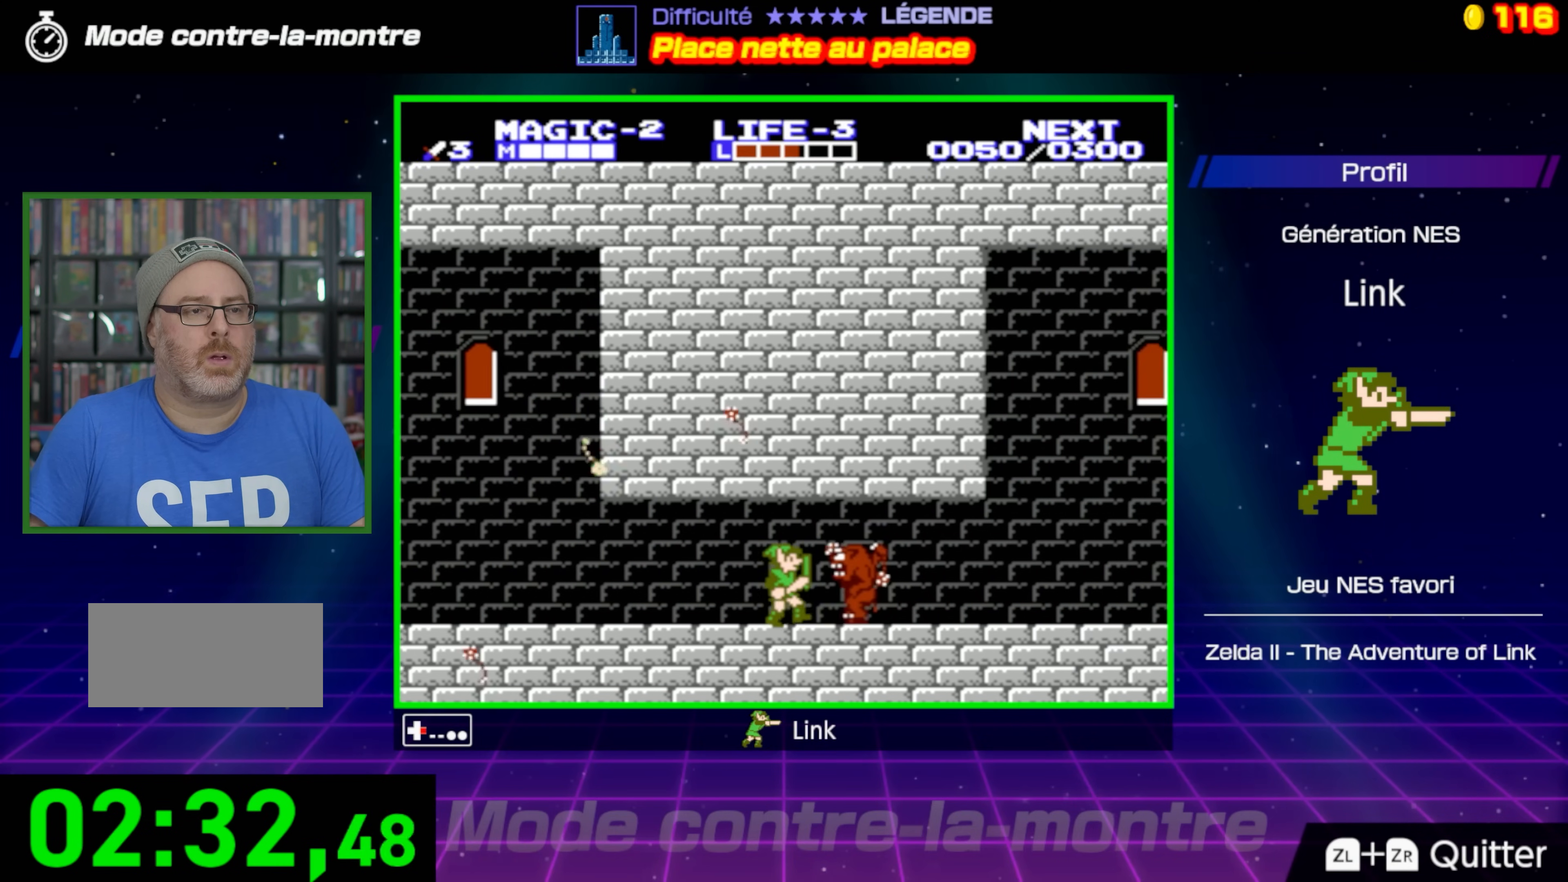
{"buttons": [], "events": [[33, "B", "down"], [33, "DPAD_RIGHT", "up"], [383, "B", "up"]]}
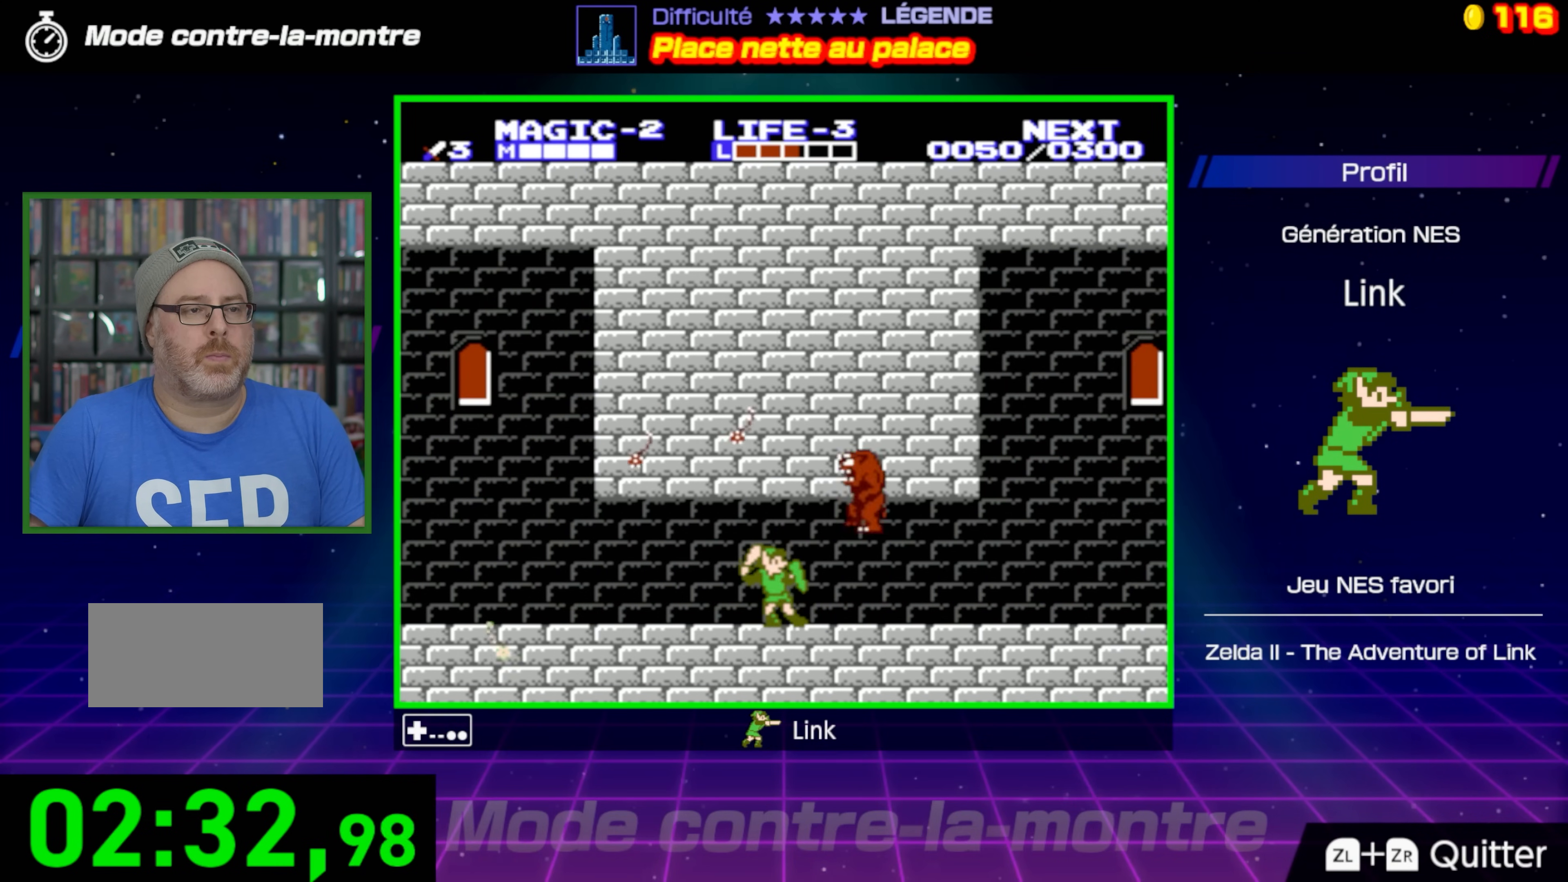
{"buttons": ["B"], "events": [[50, "DPAD_RIGHT", "down"], [167, "DPAD_RIGHT", "up"], [200, "B", "down"]]}
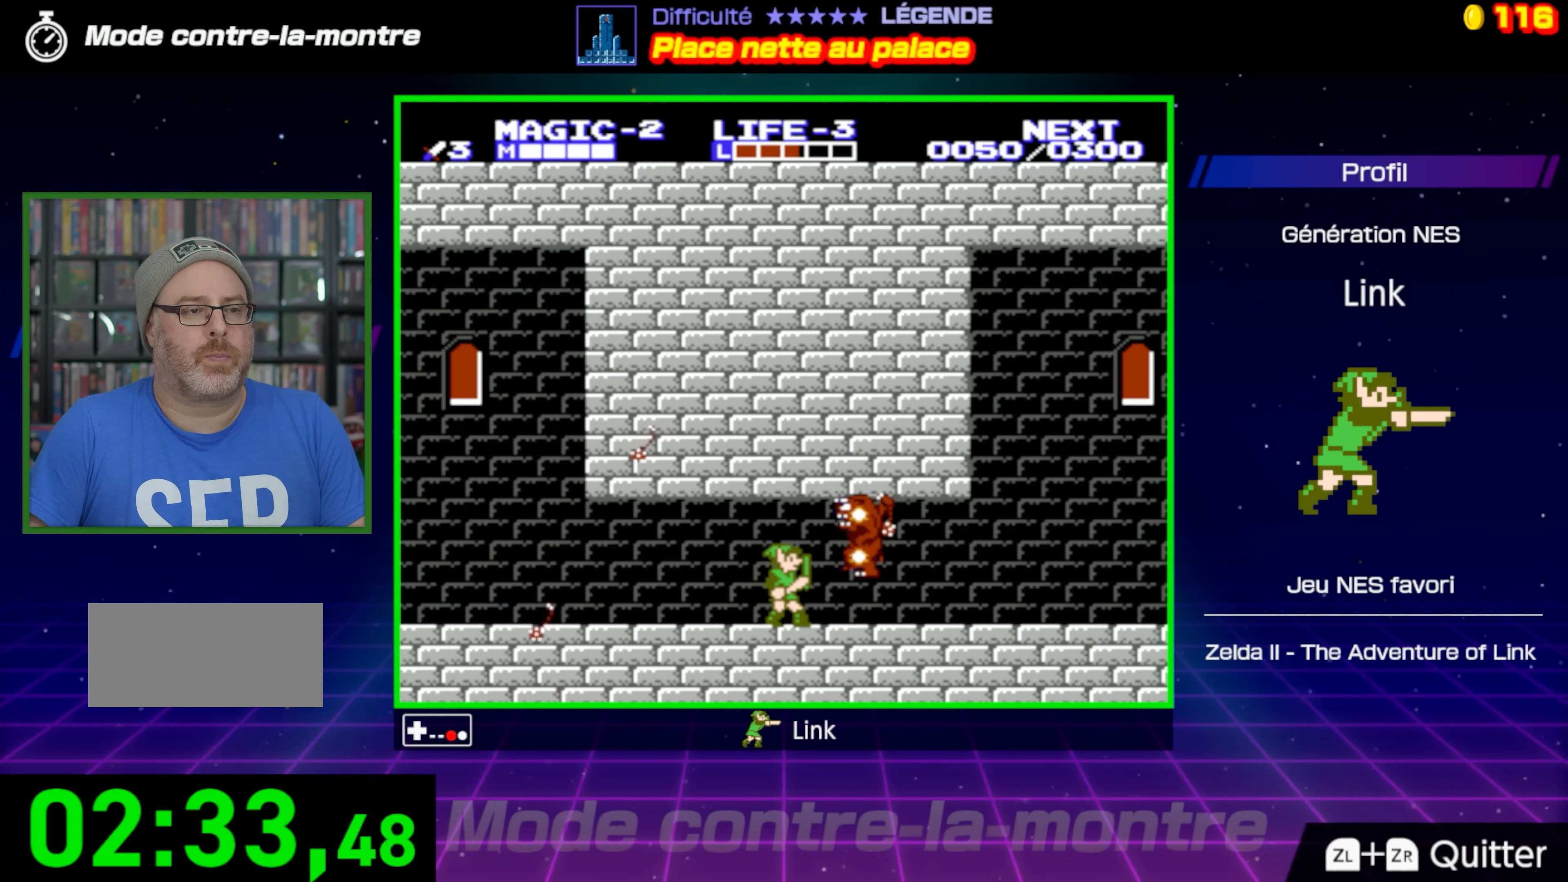
{"buttons": ["DPAD_RIGHT"], "events": [[100, "B", "up"], [133, "DPAD_RIGHT", "down"], [233, "DPAD_RIGHT", "up"], [267, "B", "down"], [417, "DPAD_RIGHT", "down"], [450, "B", "up"]]}
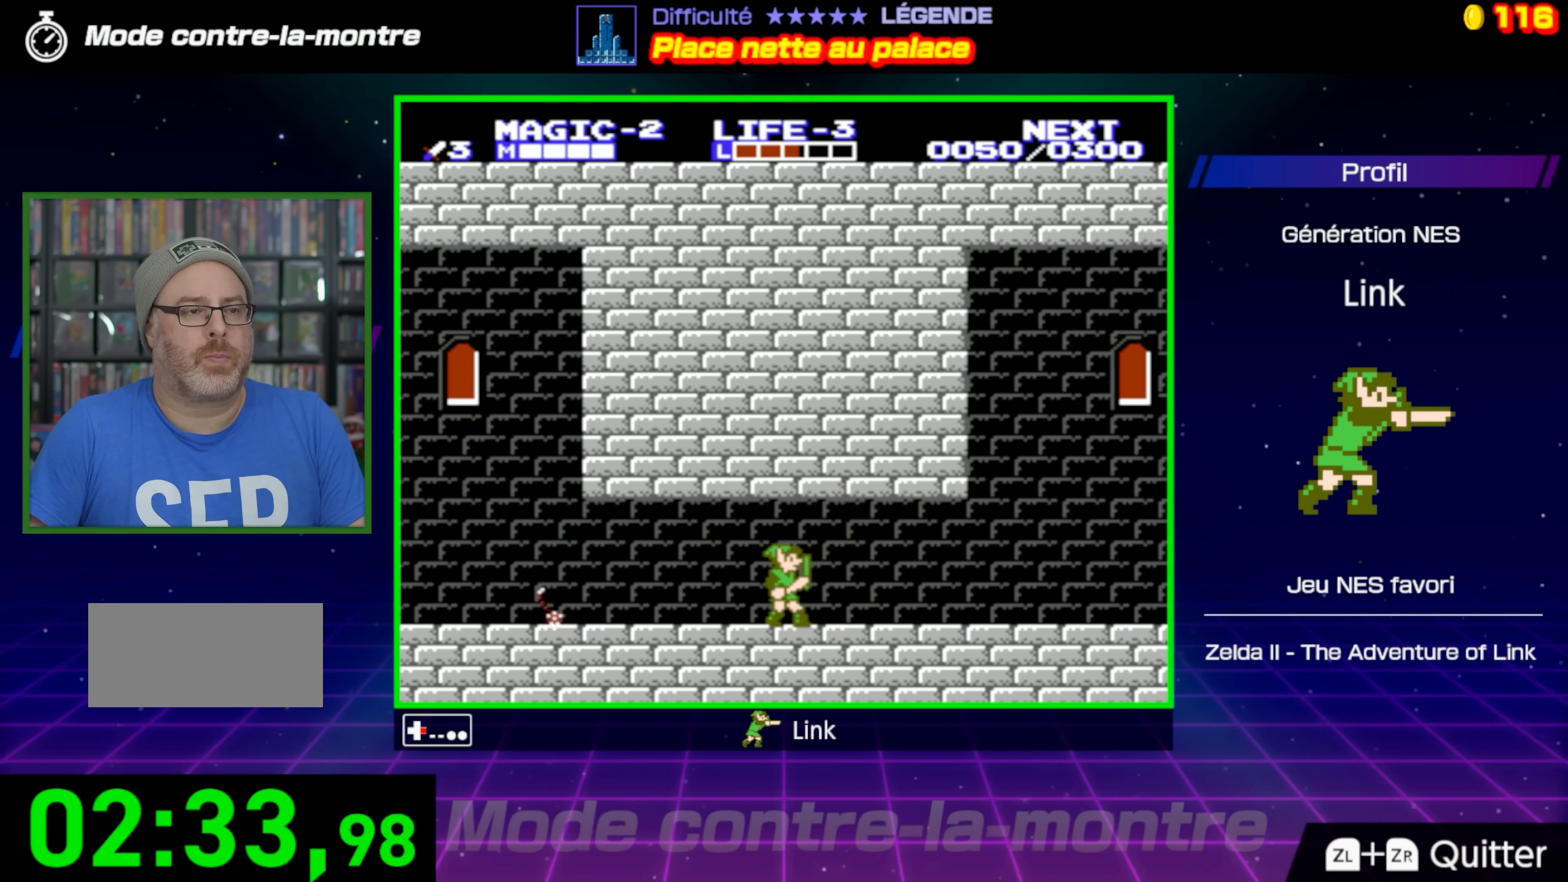
{"buttons": ["DPAD_RIGHT"], "events": []}
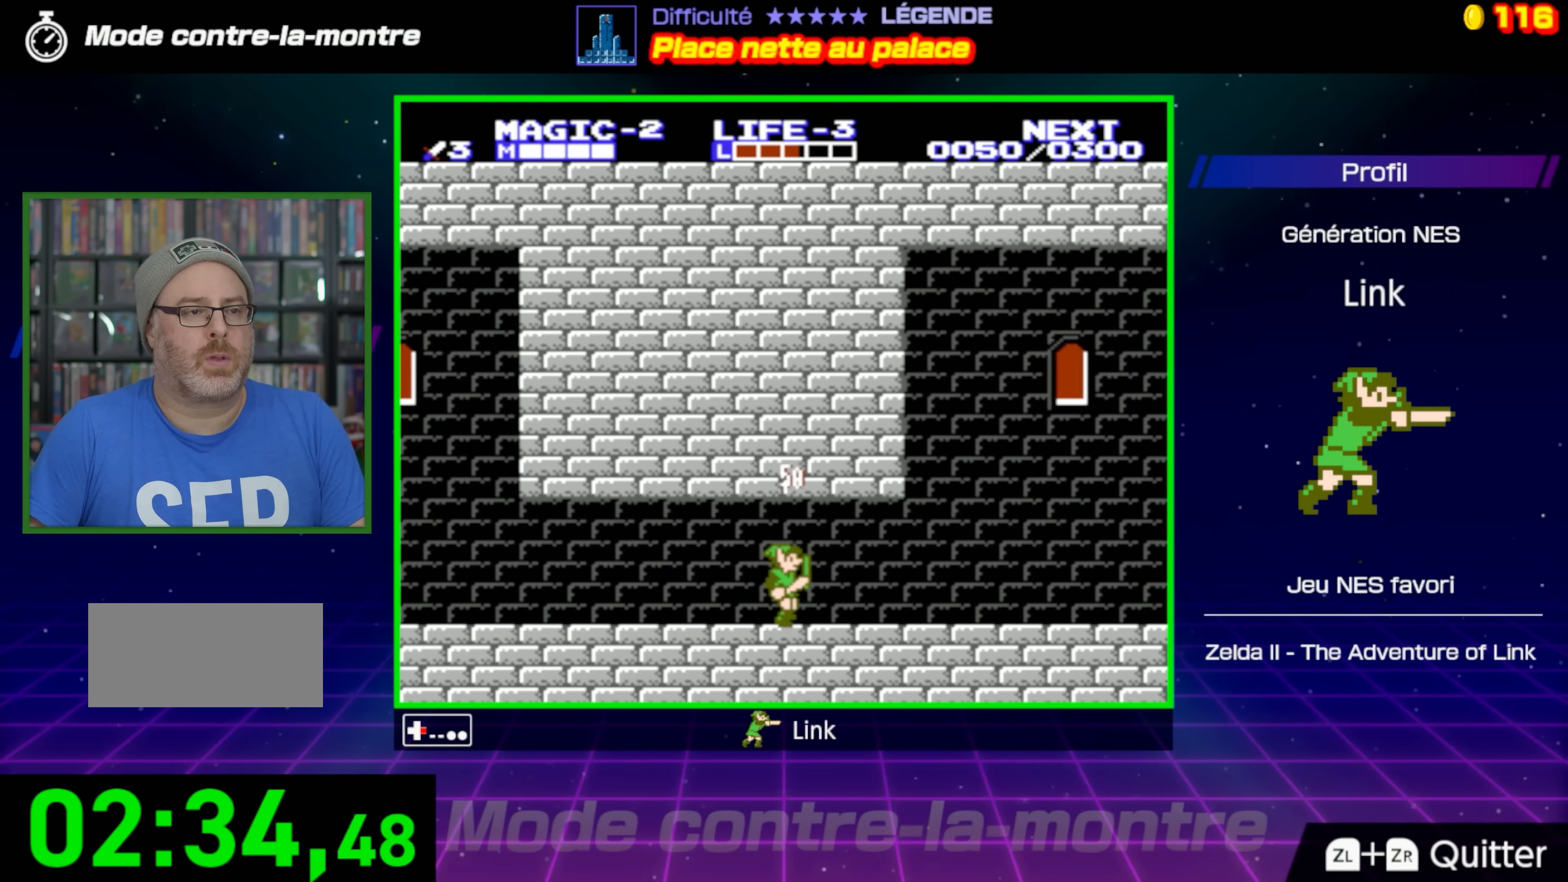
{"buttons": ["DPAD_RIGHT"], "events": []}
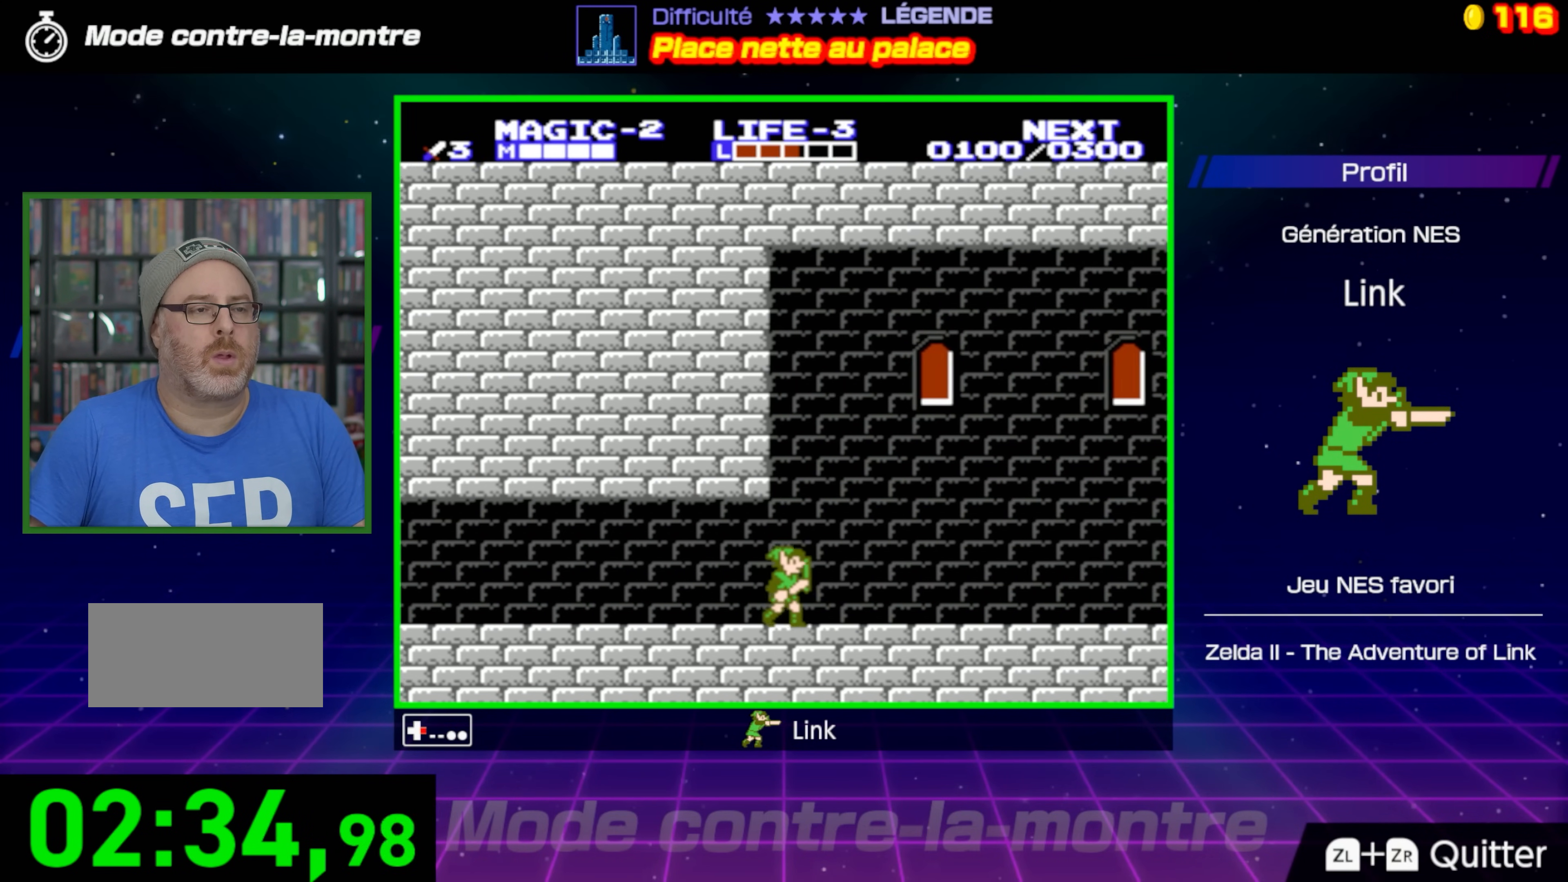
{"buttons": ["DPAD_RIGHT"], "events": []}
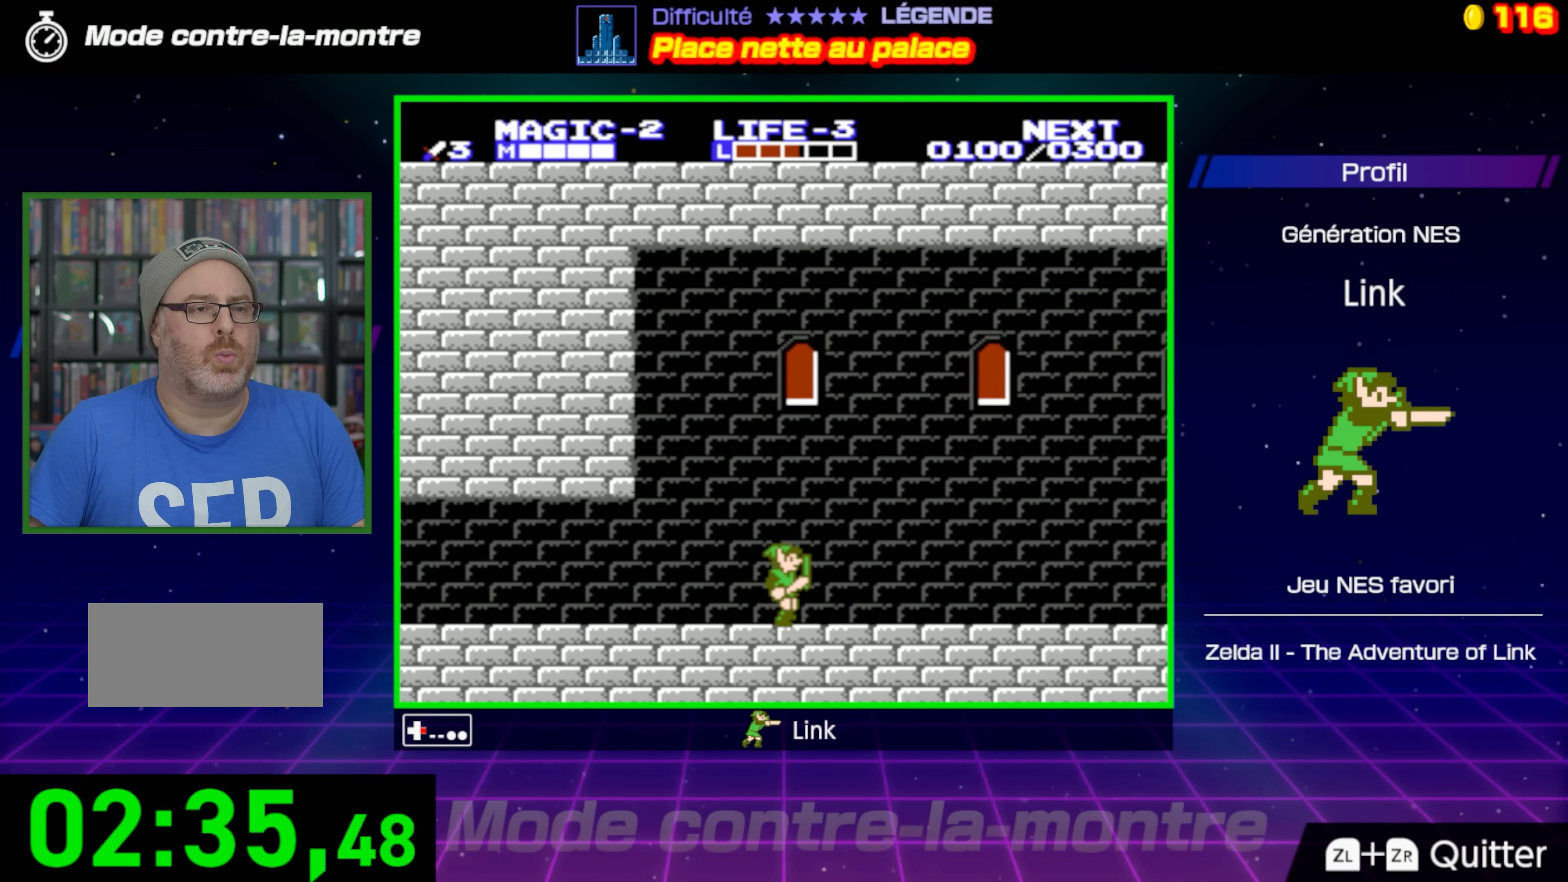
{"buttons": ["DPAD_RIGHT"], "events": []}
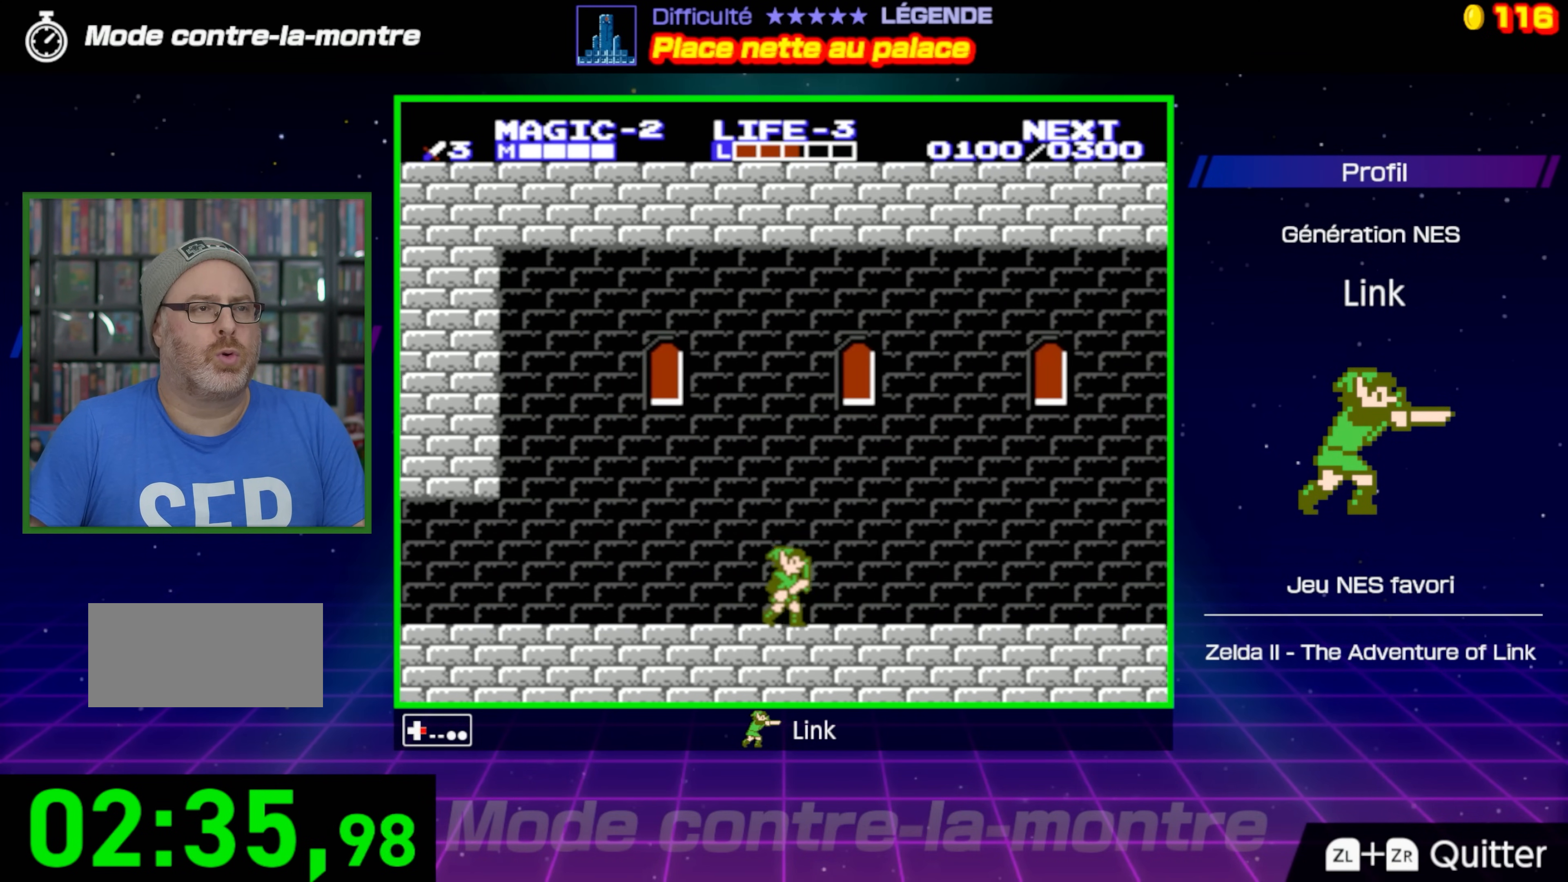
{"buttons": ["DPAD_RIGHT"], "events": []}
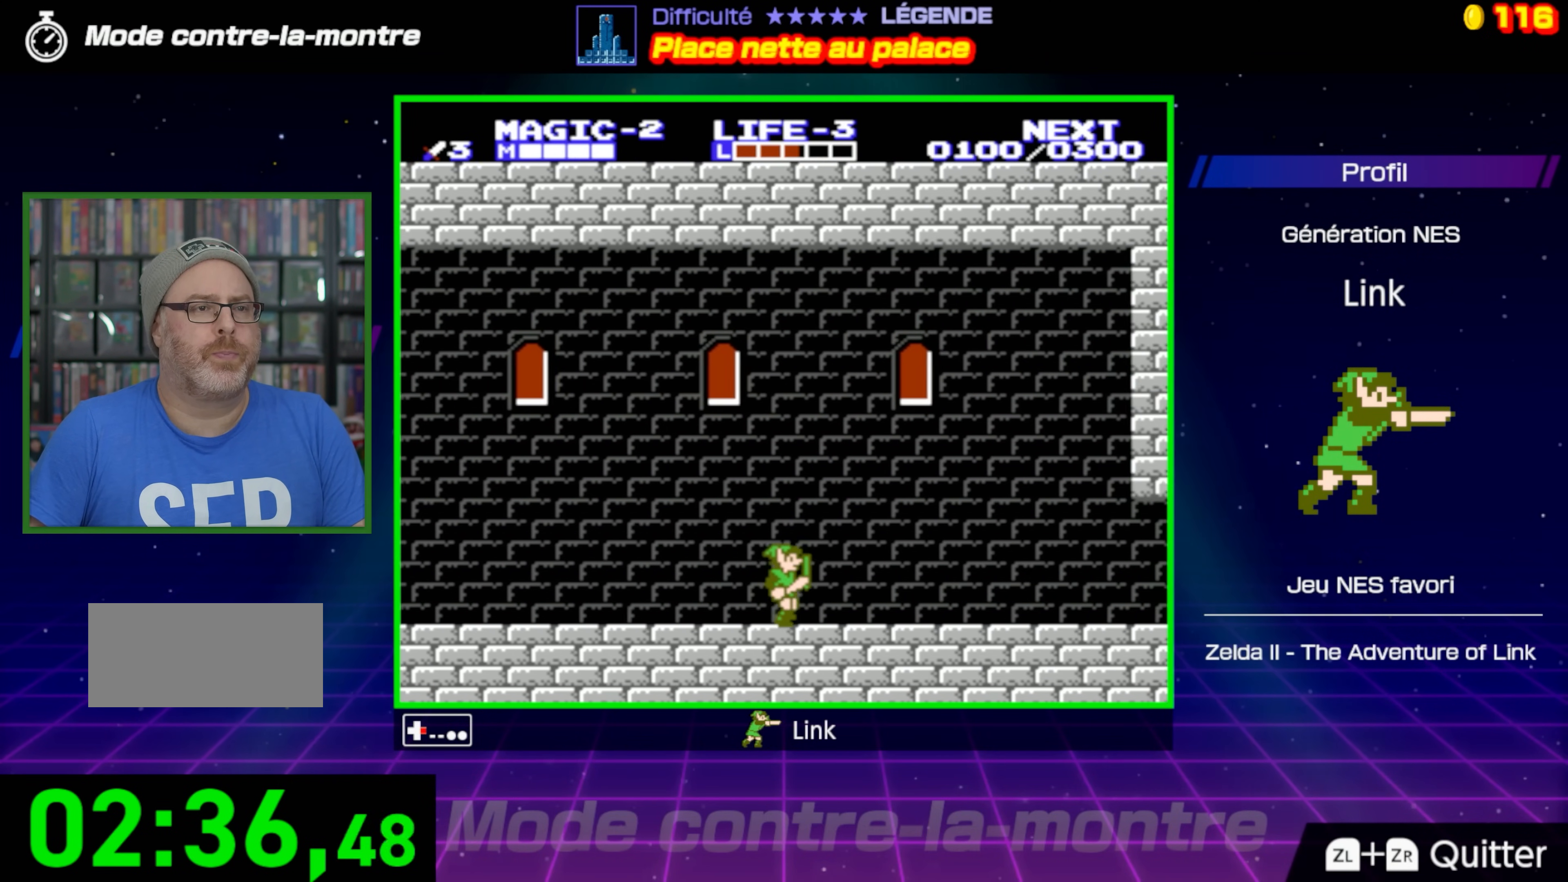
{"buttons": ["DPAD_RIGHT"], "events": []}
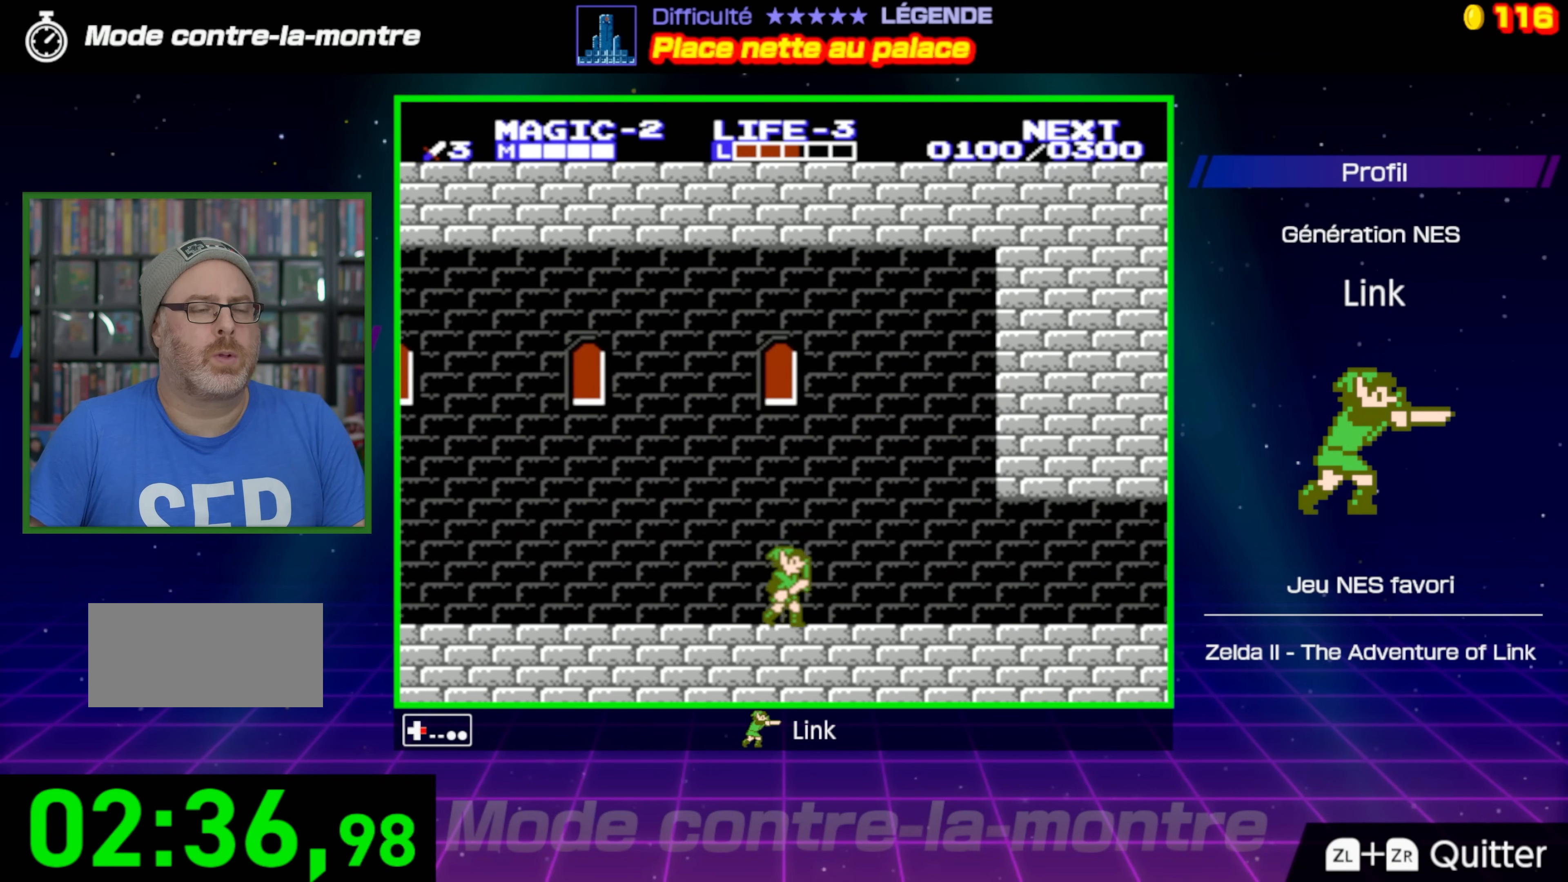
{"buttons": ["DPAD_RIGHT"], "events": []}
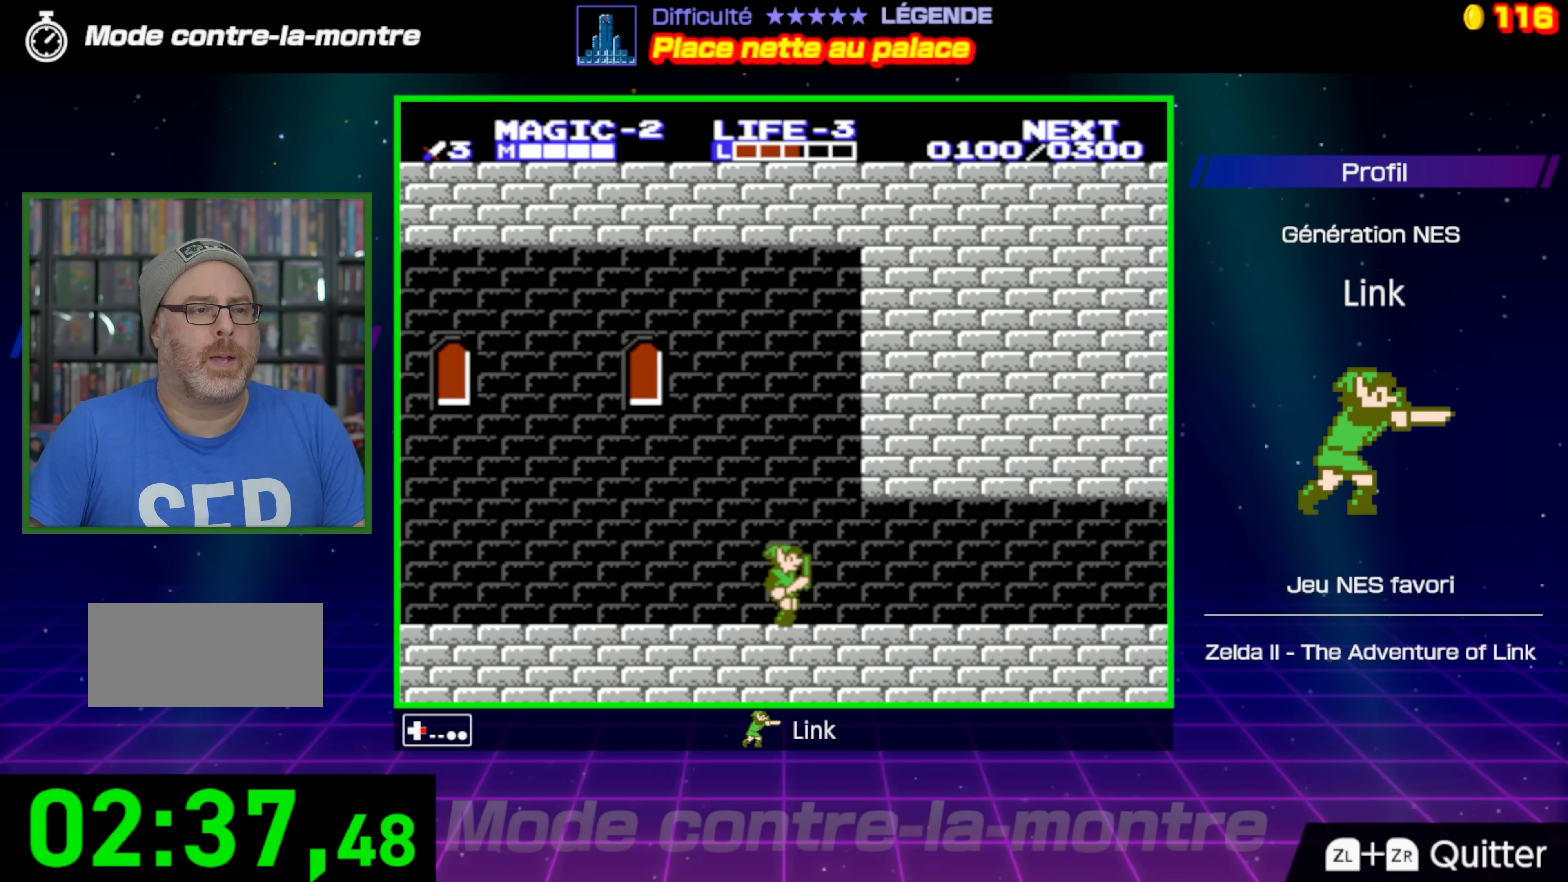
{"buttons": ["DPAD_RIGHT"], "events": []}